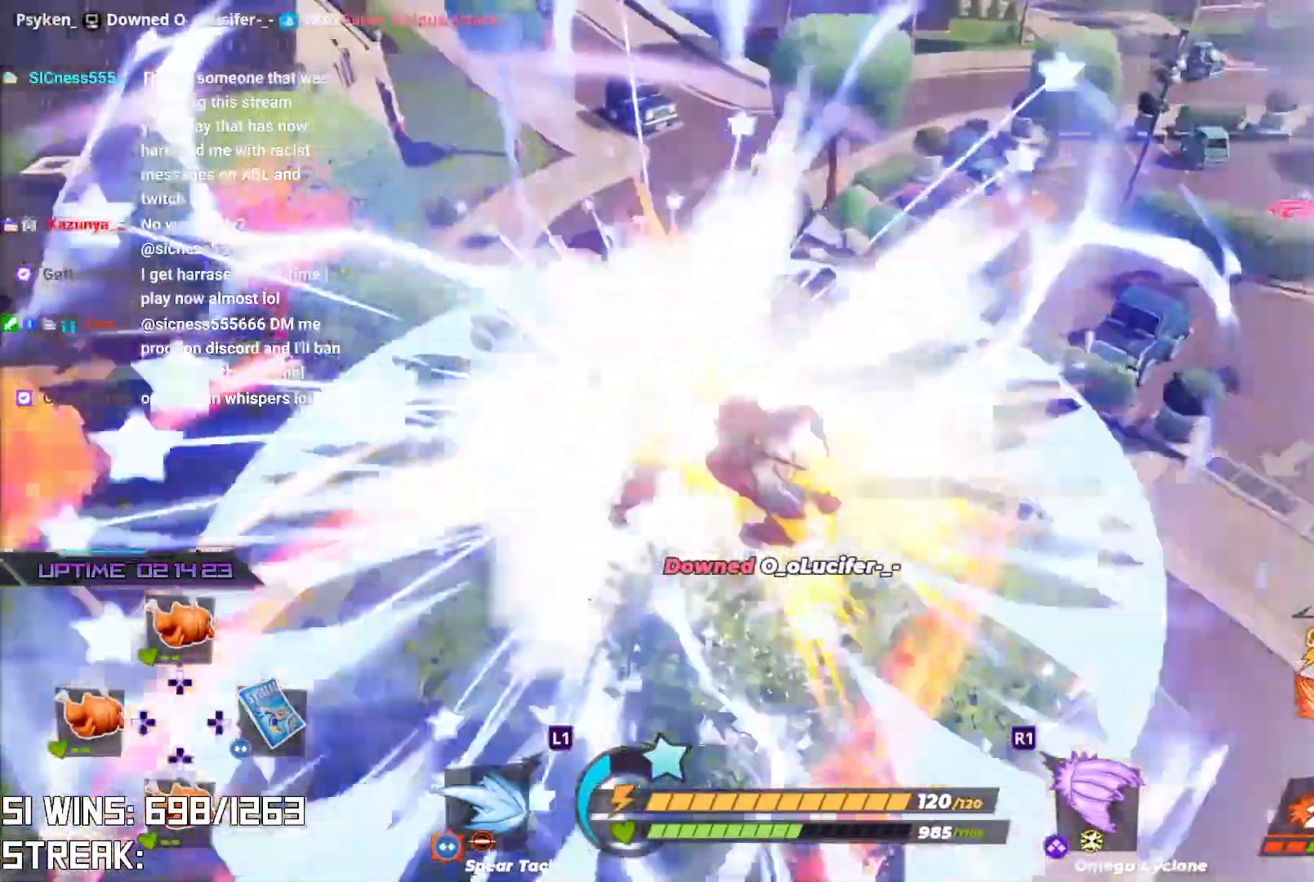
Gameplay with a controller (PlayStation layout); each line is a JSON object with the inputs held at the frame after it. "events" lists button and stick changes between this image and that frame as [ms after this image, input, new state], when the widget could be followed in between.
{"buttons": ["R2"], "left_stick": "center", "right_stick": "center", "events": []}
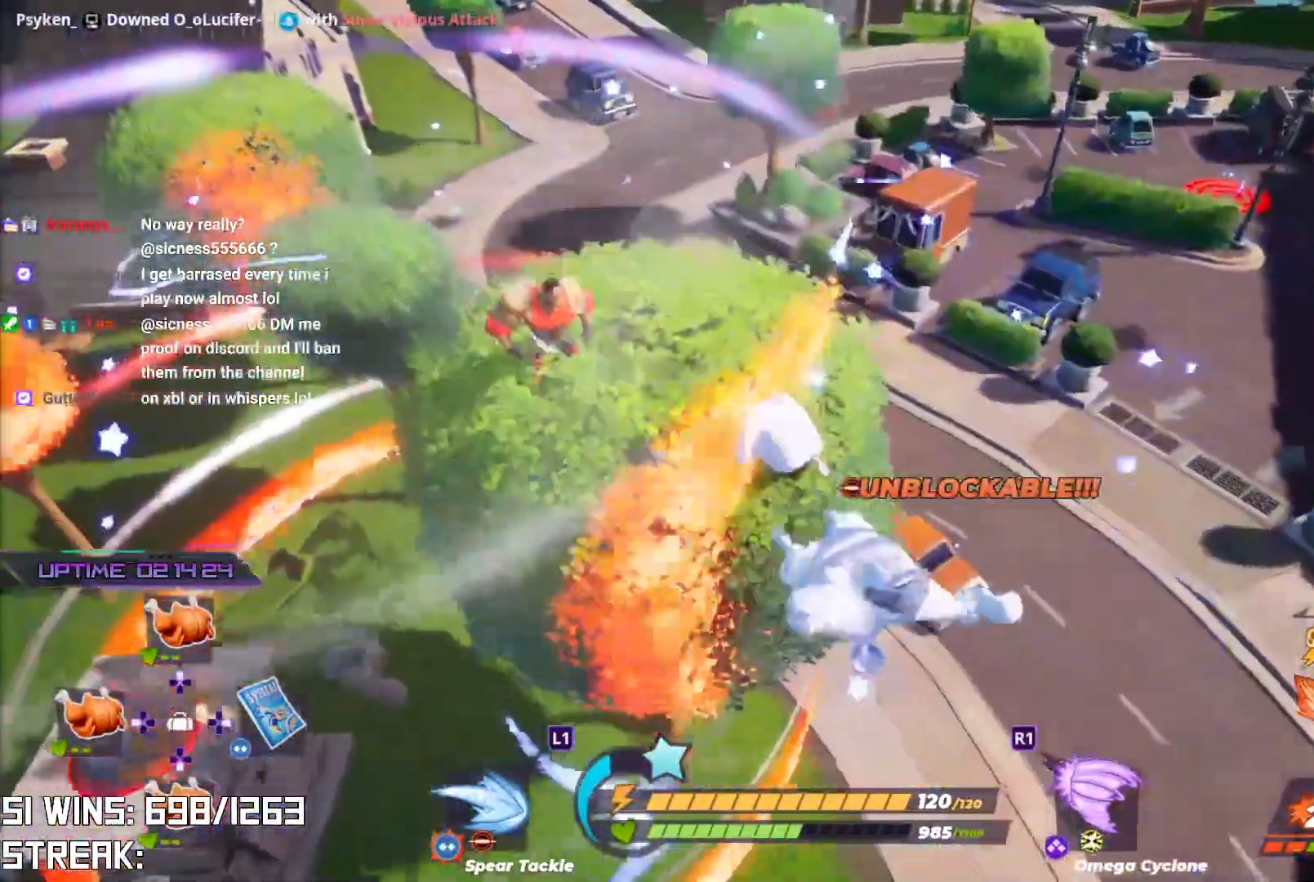
{"buttons": ["R2"], "left_stick": "up-left", "right_stick": "center", "events": [[67, "left_stick", "up-left"]]}
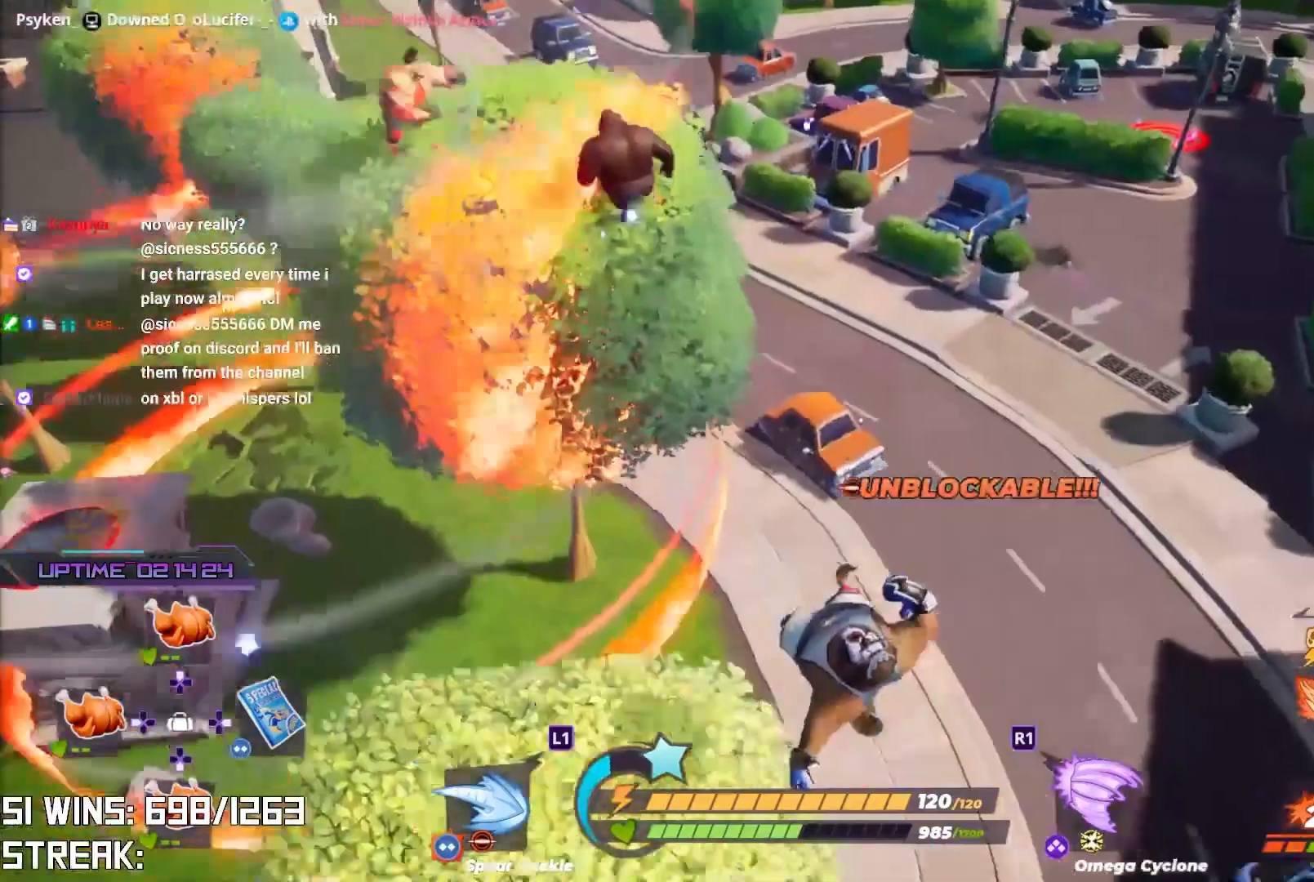
{"buttons": ["R2"], "left_stick": "up-left", "right_stick": "down", "events": [[300, "right_stick", "down-left"], [450, "right_stick", "down"]]}
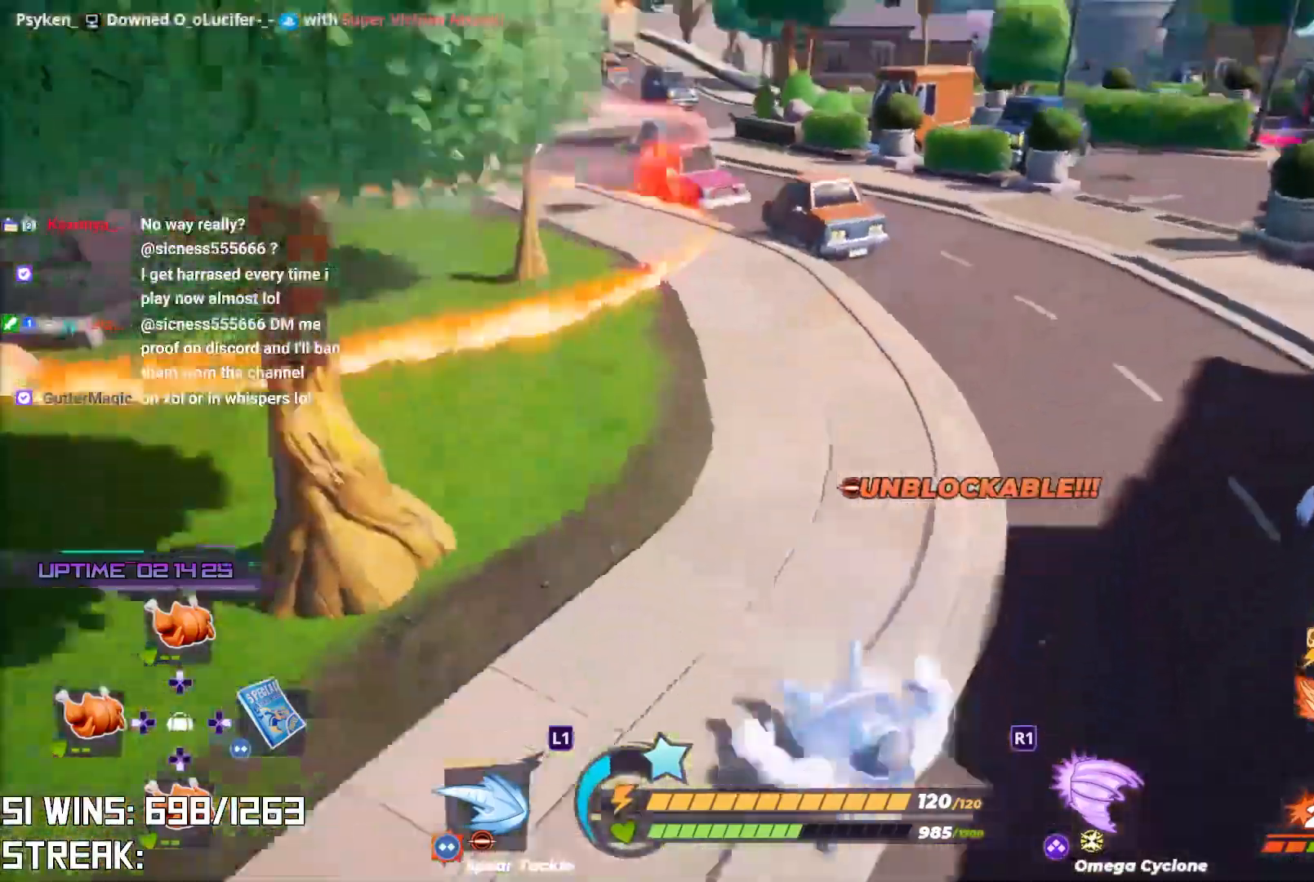
{"buttons": [], "left_stick": "up-left", "right_stick": "center", "events": [[100, "right_stick", "center"], [217, "right_stick", "down-left"], [367, "right_stick", "center"], [417, "R2", "up"]]}
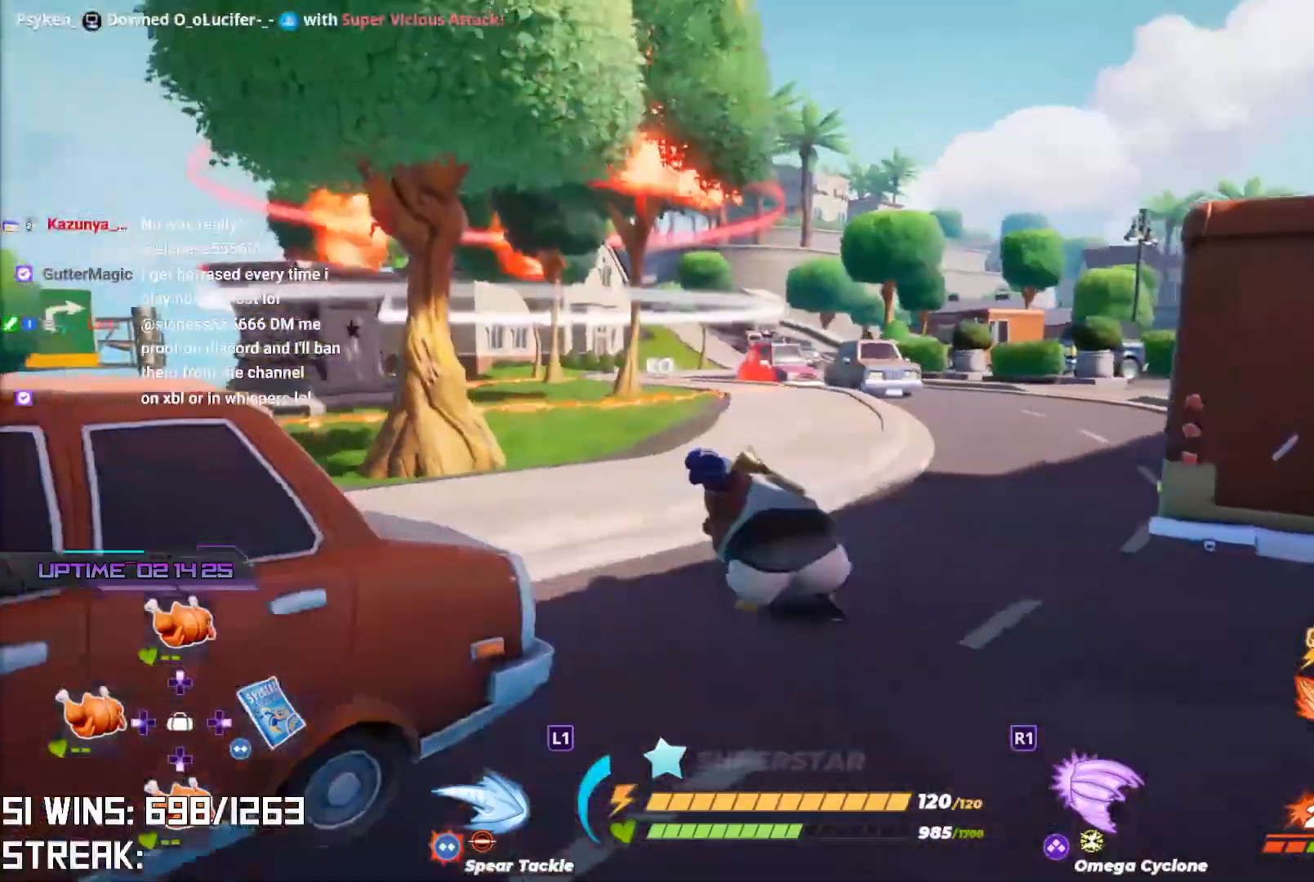
{"buttons": [], "left_stick": "up", "right_stick": "center", "events": [[283, "right_stick", "left"], [367, "left_stick", "up"], [367, "right_stick", "center"]]}
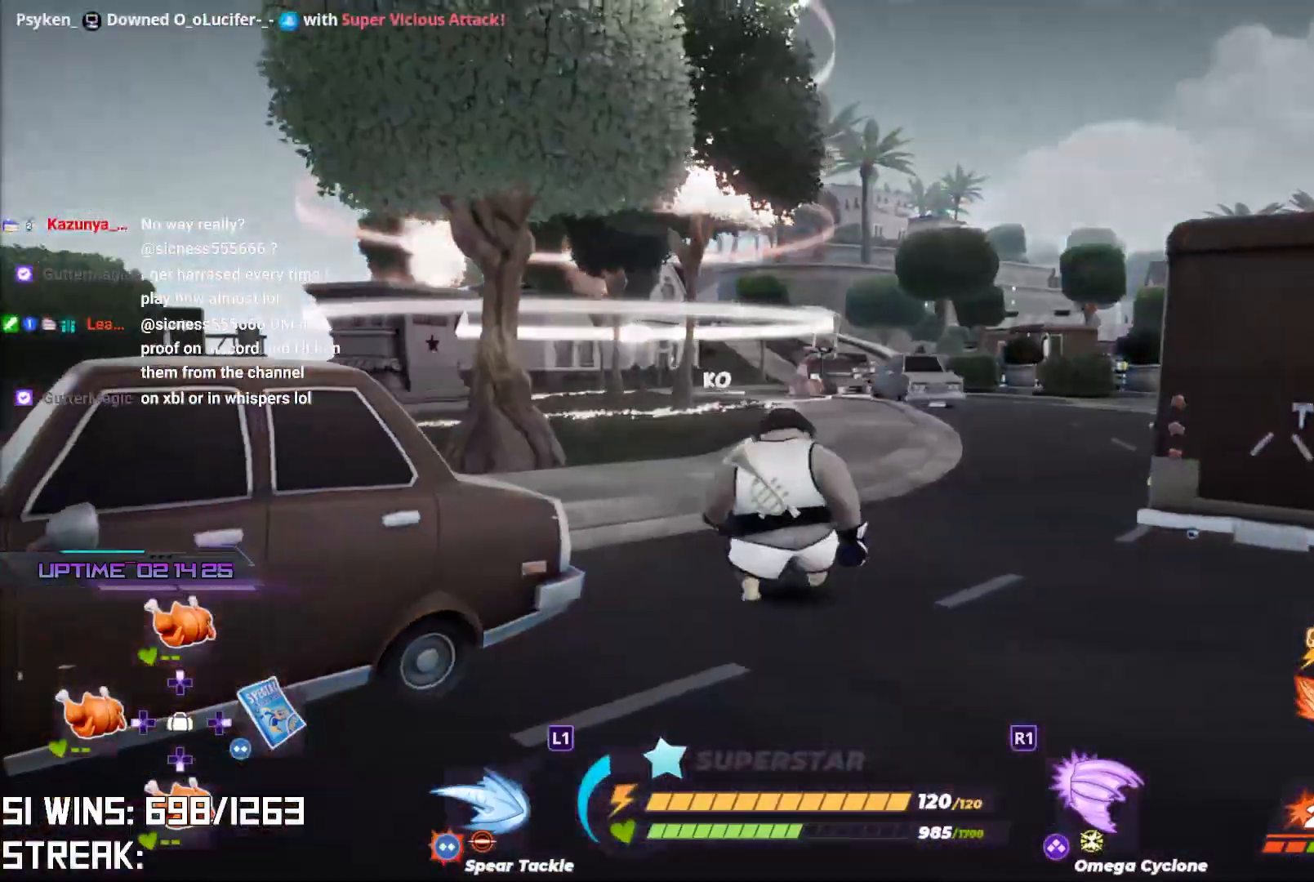
{"buttons": [], "left_stick": "up", "right_stick": "center", "events": [[17, "right_stick", "down-left"], [50, "L2", "down"], [167, "right_stick", "center"], [333, "L2", "up"]]}
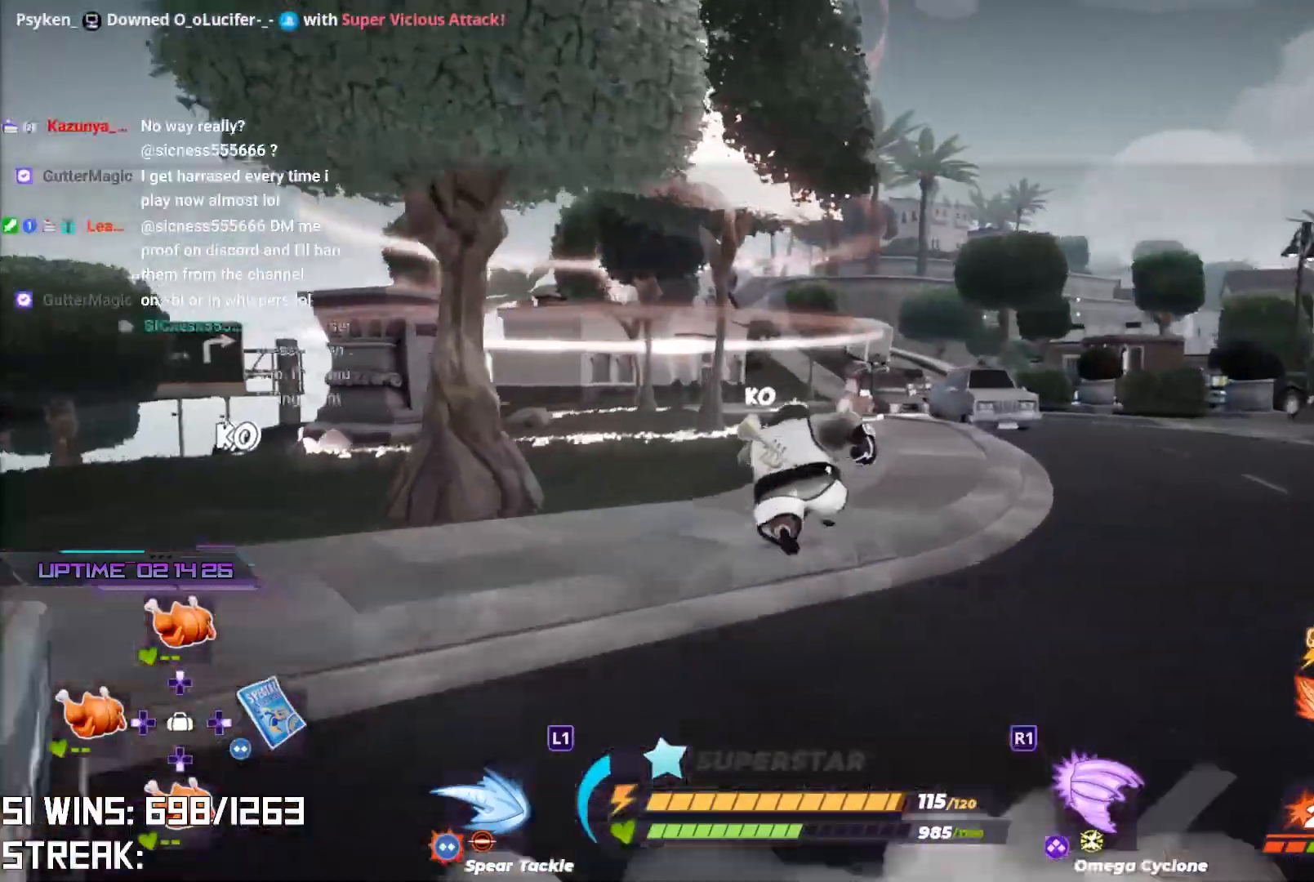
{"buttons": ["CROSS"], "left_stick": "up-left", "right_stick": "down", "events": [[83, "left_stick", "up-right"], [383, "left_stick", "up"], [450, "CROSS", "down"], [500, "left_stick", "up-left"], [500, "right_stick", "down"]]}
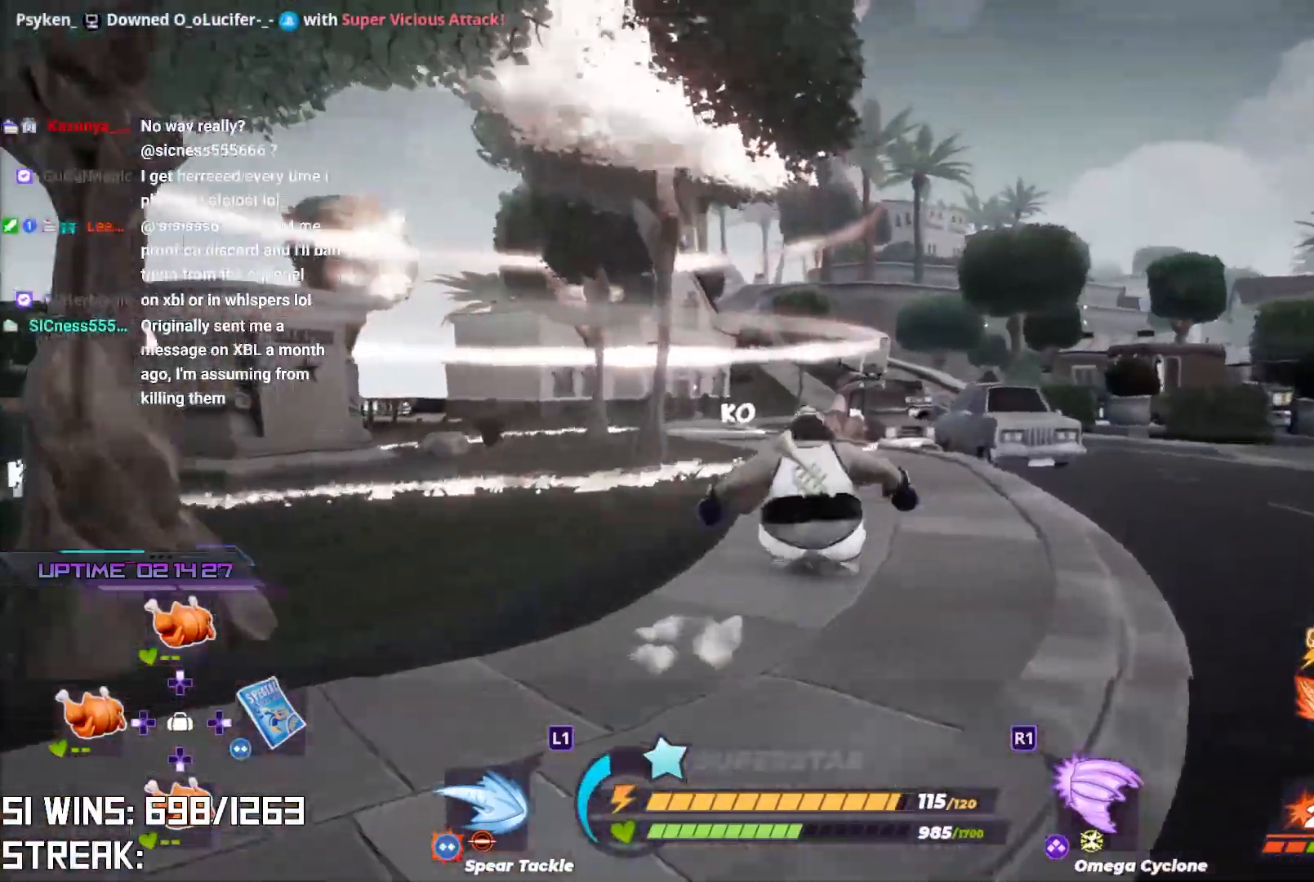
{"buttons": [], "left_stick": "up-left", "right_stick": "up-left", "events": [[150, "L2", "down"], [183, "R2", "down"], [200, "CROSS", "up"], [217, "right_stick", "up"], [333, "L2", "up"], [350, "R2", "up"], [383, "right_stick", "up-left"]]}
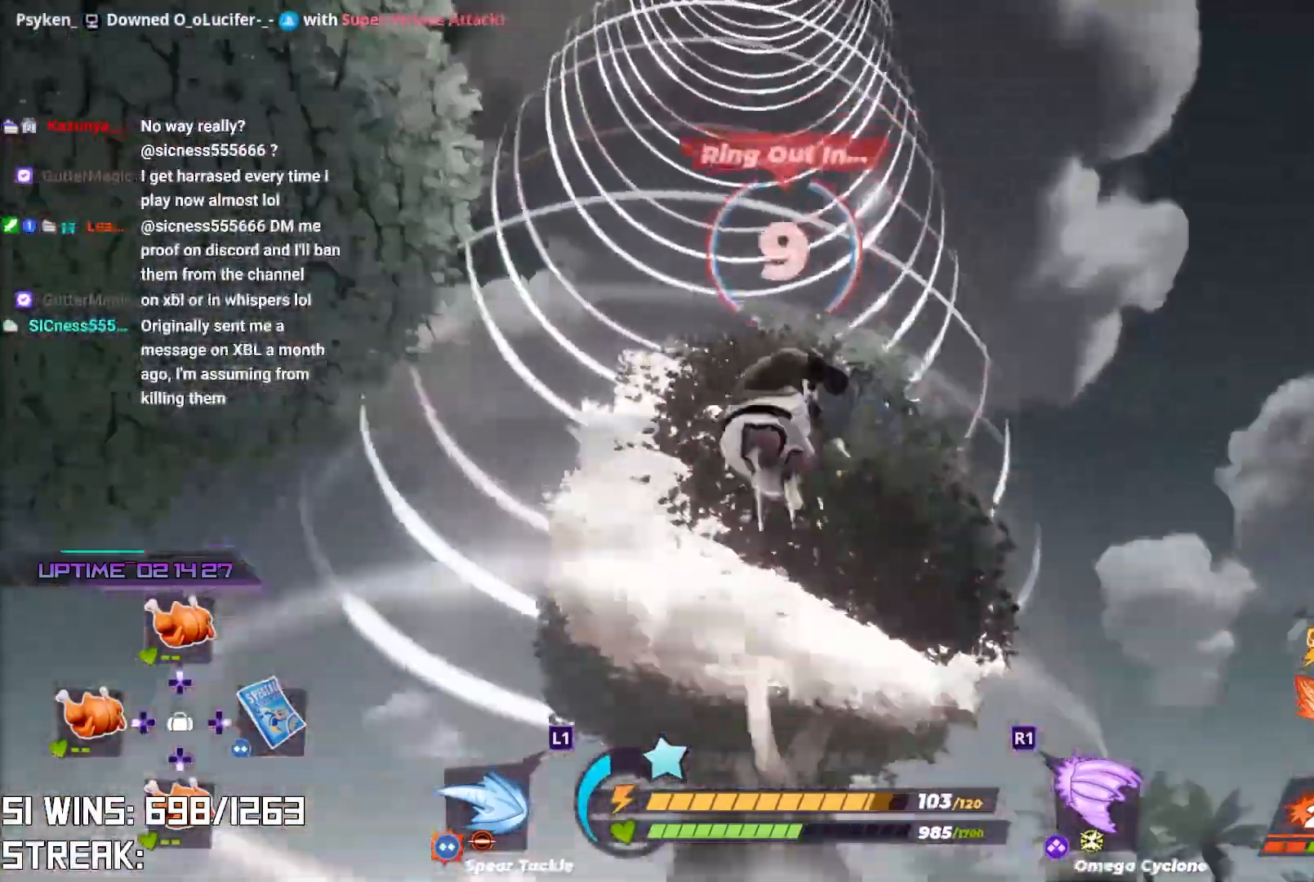
{"buttons": [], "left_stick": "up-left", "right_stick": "center", "events": [[17, "right_stick", "center"], [250, "CIRCLE", "down"], [300, "right_stick", "up-right"], [383, "CIRCLE", "up"], [483, "right_stick", "center"]]}
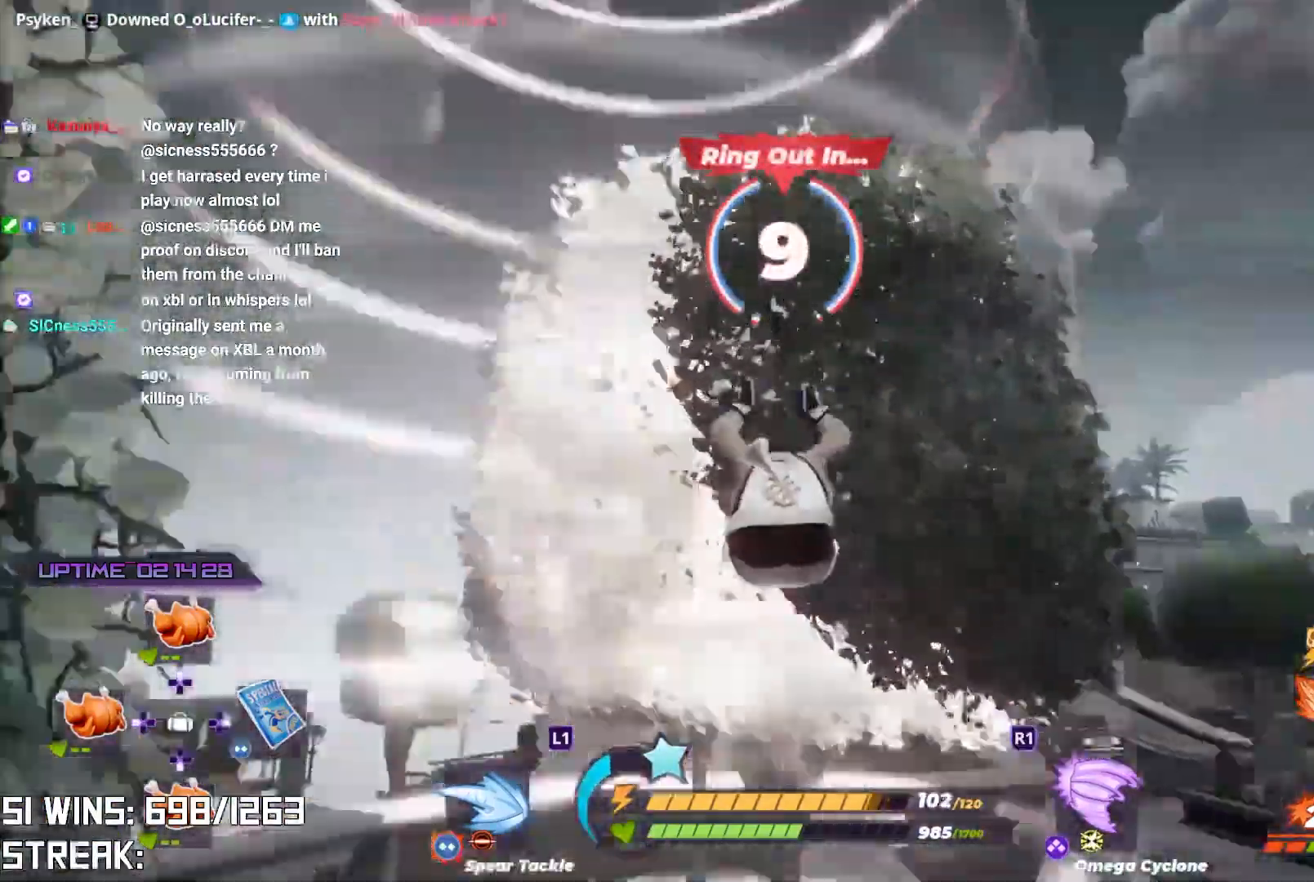
{"buttons": [], "left_stick": "up-left", "right_stick": "up-right", "events": [[400, "right_stick", "up-right"]]}
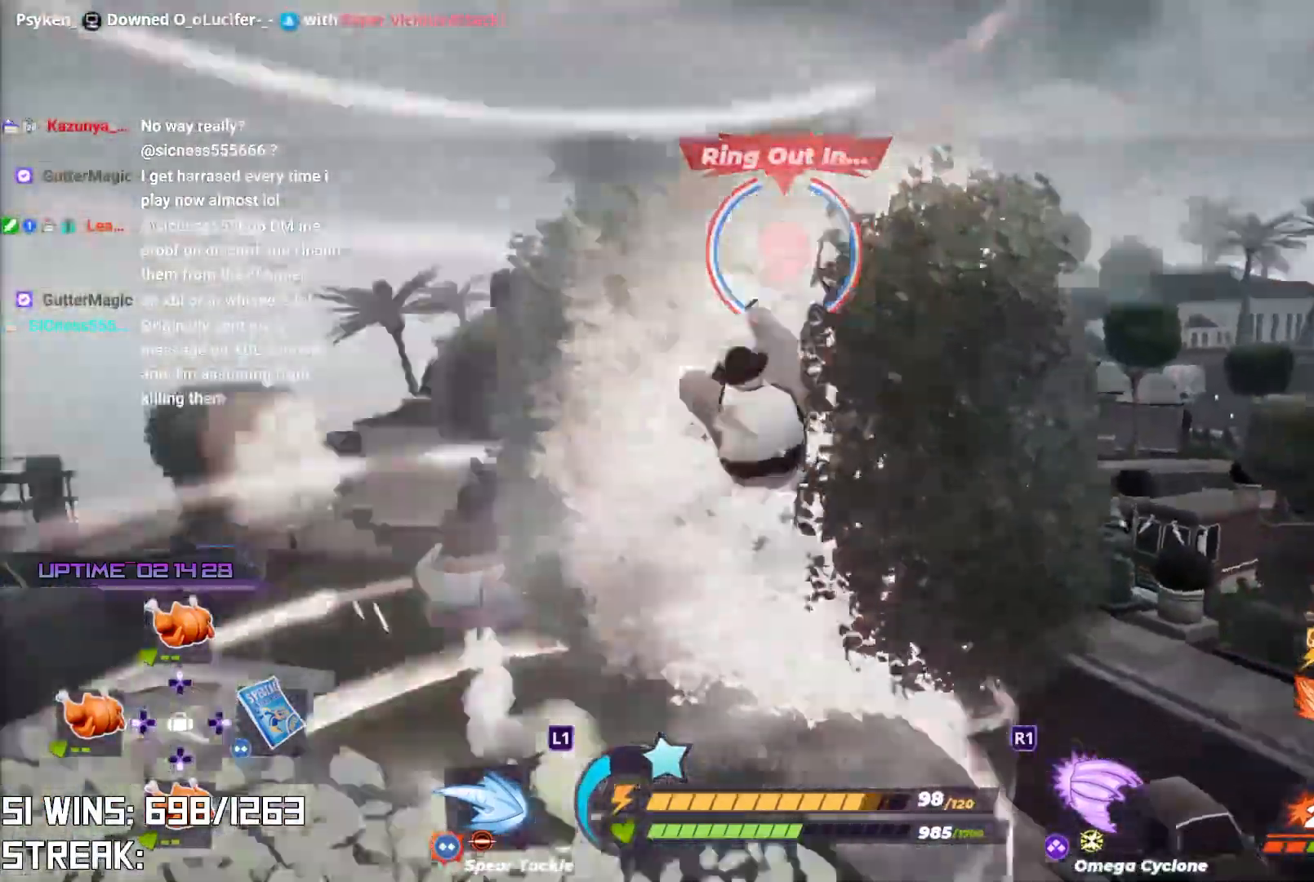
{"buttons": [], "left_stick": "up-left", "right_stick": "center", "events": [[33, "right_stick", "center"], [183, "right_stick", "up-right"], [483, "right_stick", "center"]]}
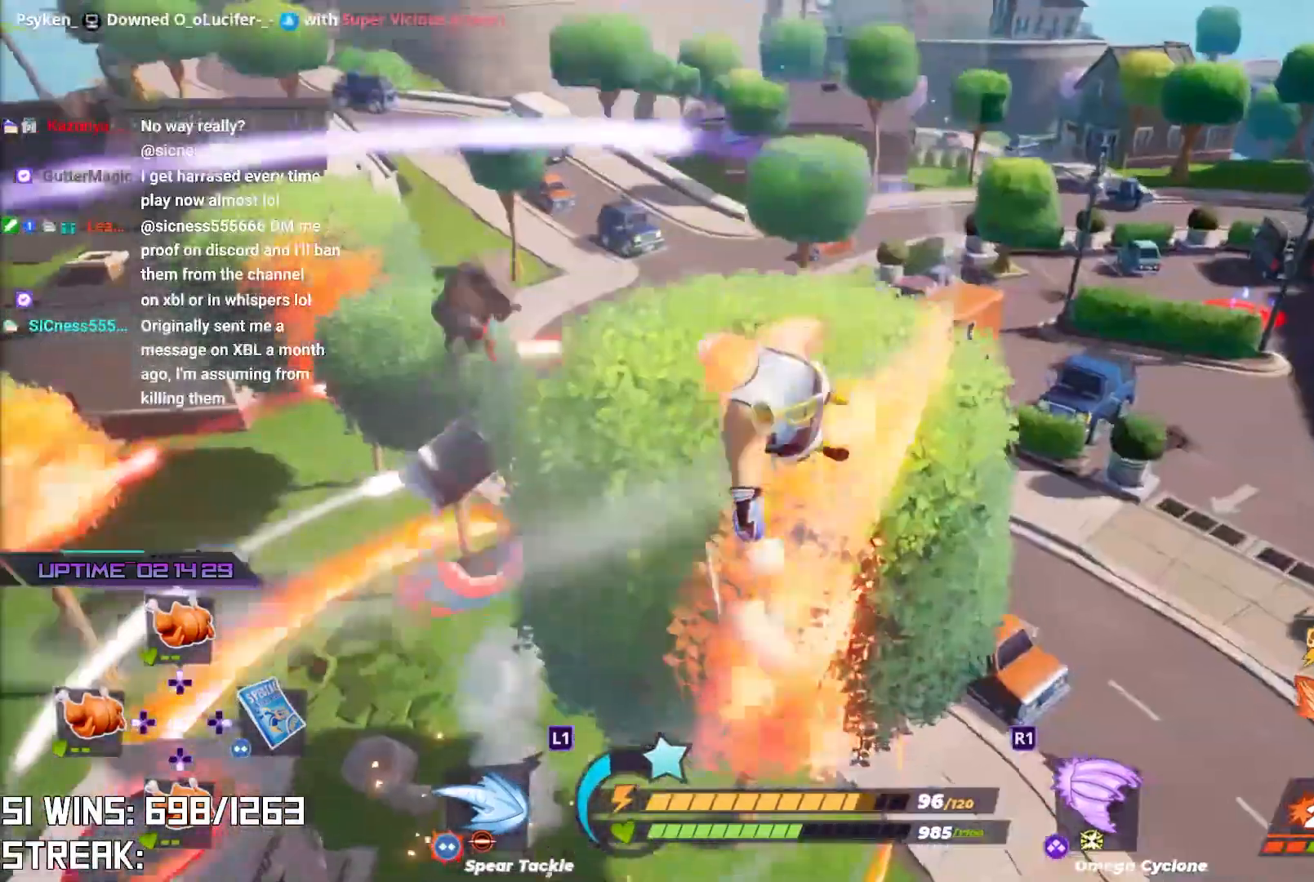
{"buttons": ["R2"], "left_stick": "center", "right_stick": "center", "events": [[33, "left_stick", "center"], [167, "R2", "down"]]}
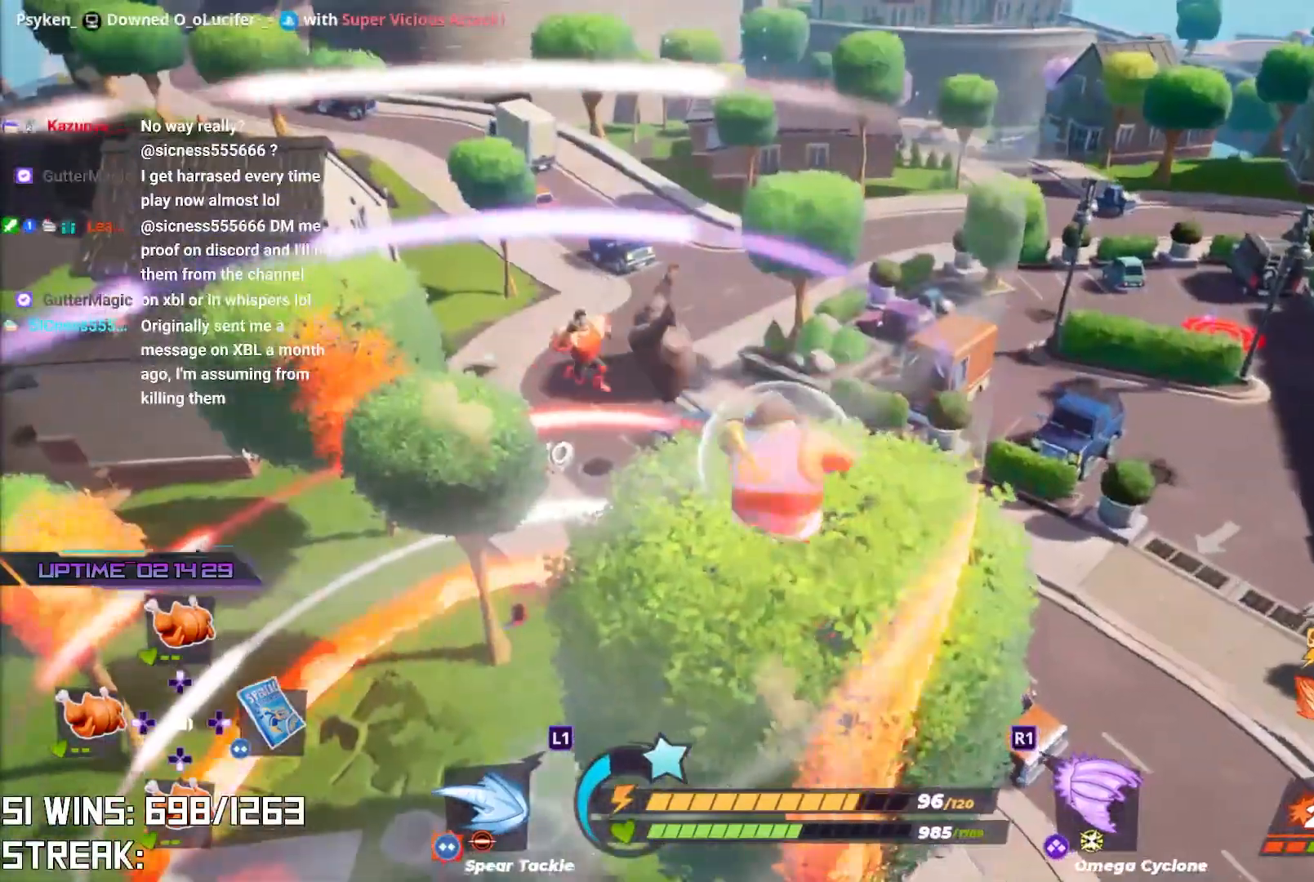
{"buttons": ["R2"], "left_stick": "center", "right_stick": "center", "events": [[17, "left_stick", "up"], [233, "left_stick", "center"]]}
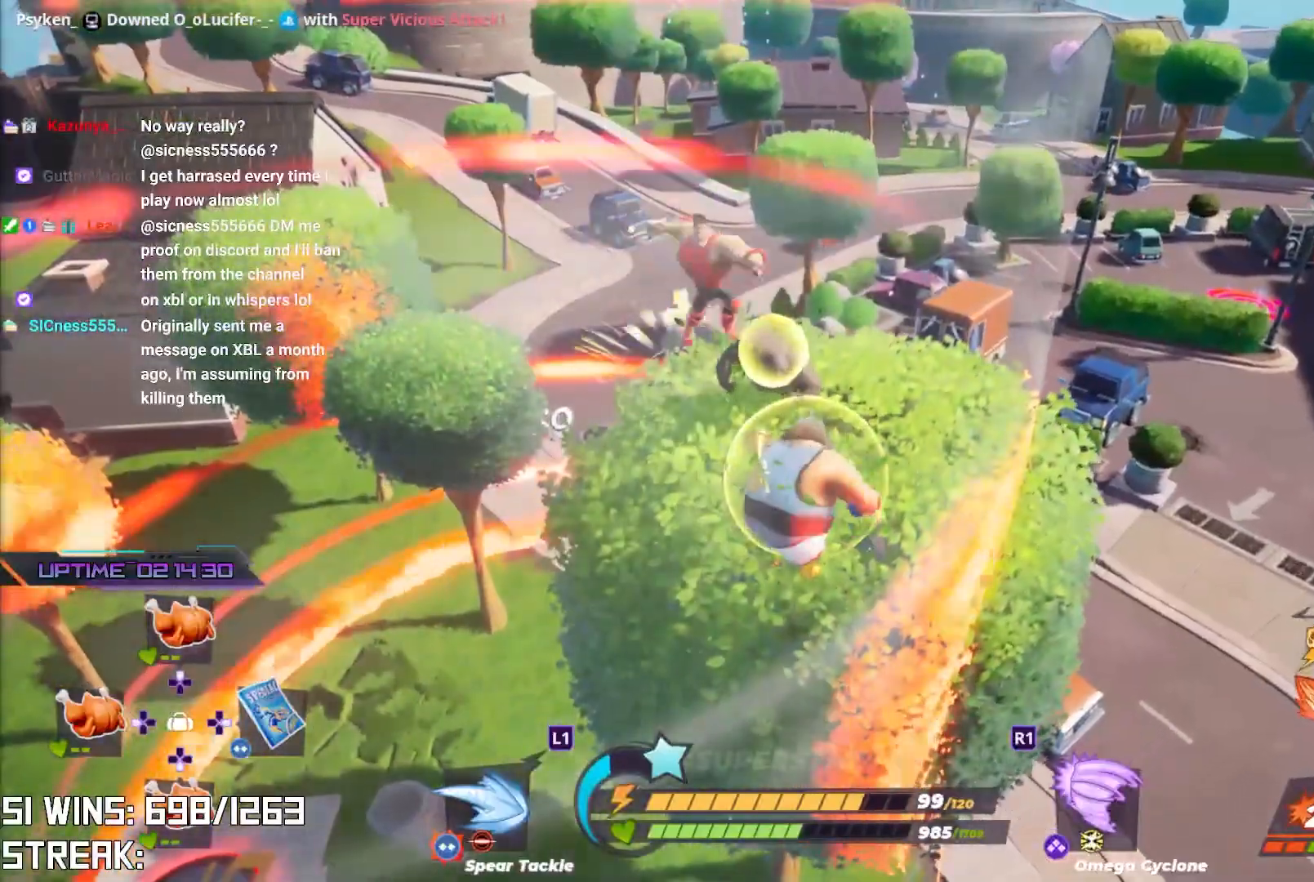
{"buttons": [], "left_stick": "center", "right_stick": "center", "events": [[500, "R2", "up"]]}
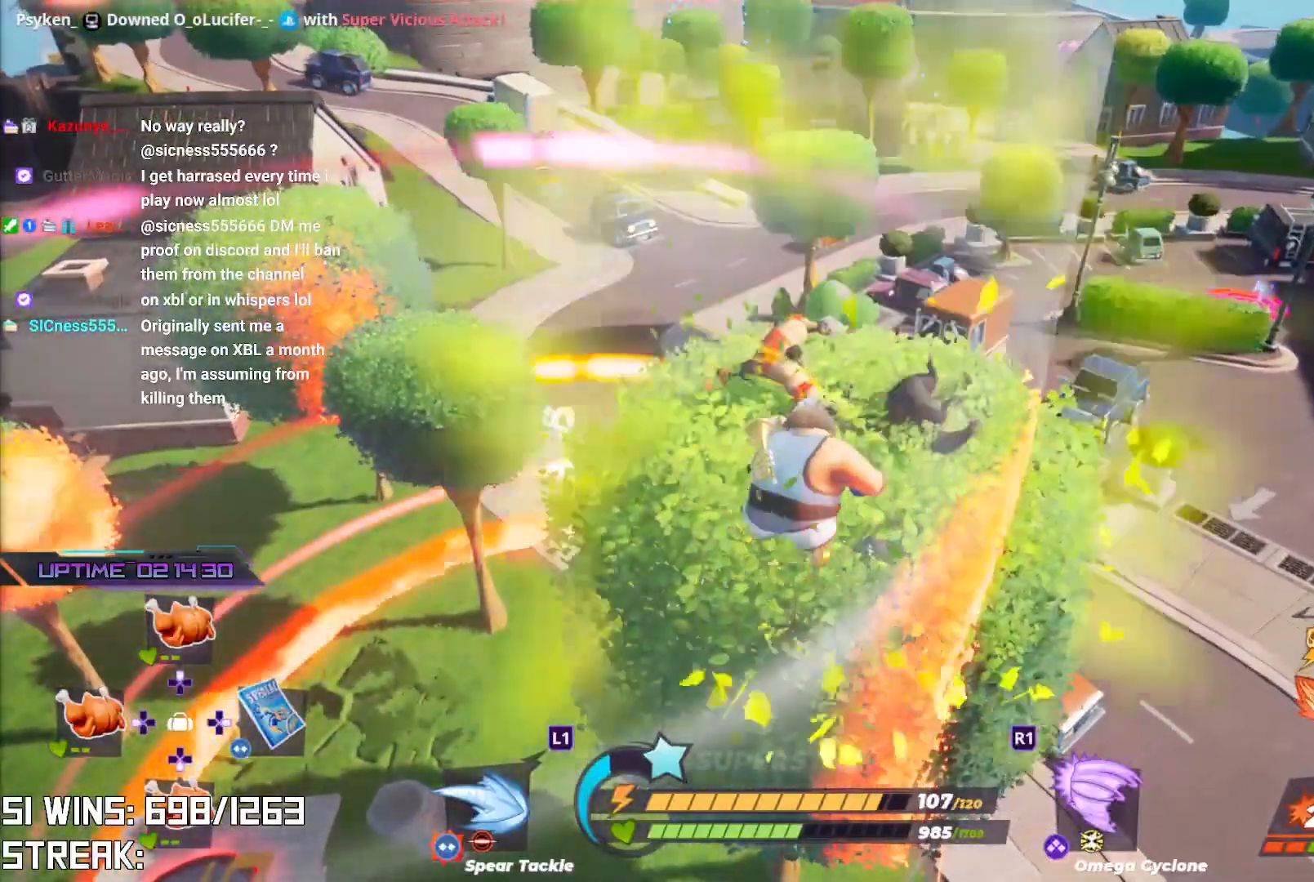
{"buttons": [], "left_stick": "up-right", "right_stick": "center", "events": [[117, "SQUARE", "down"], [183, "left_stick", "up-right"], [217, "SQUARE", "up"]]}
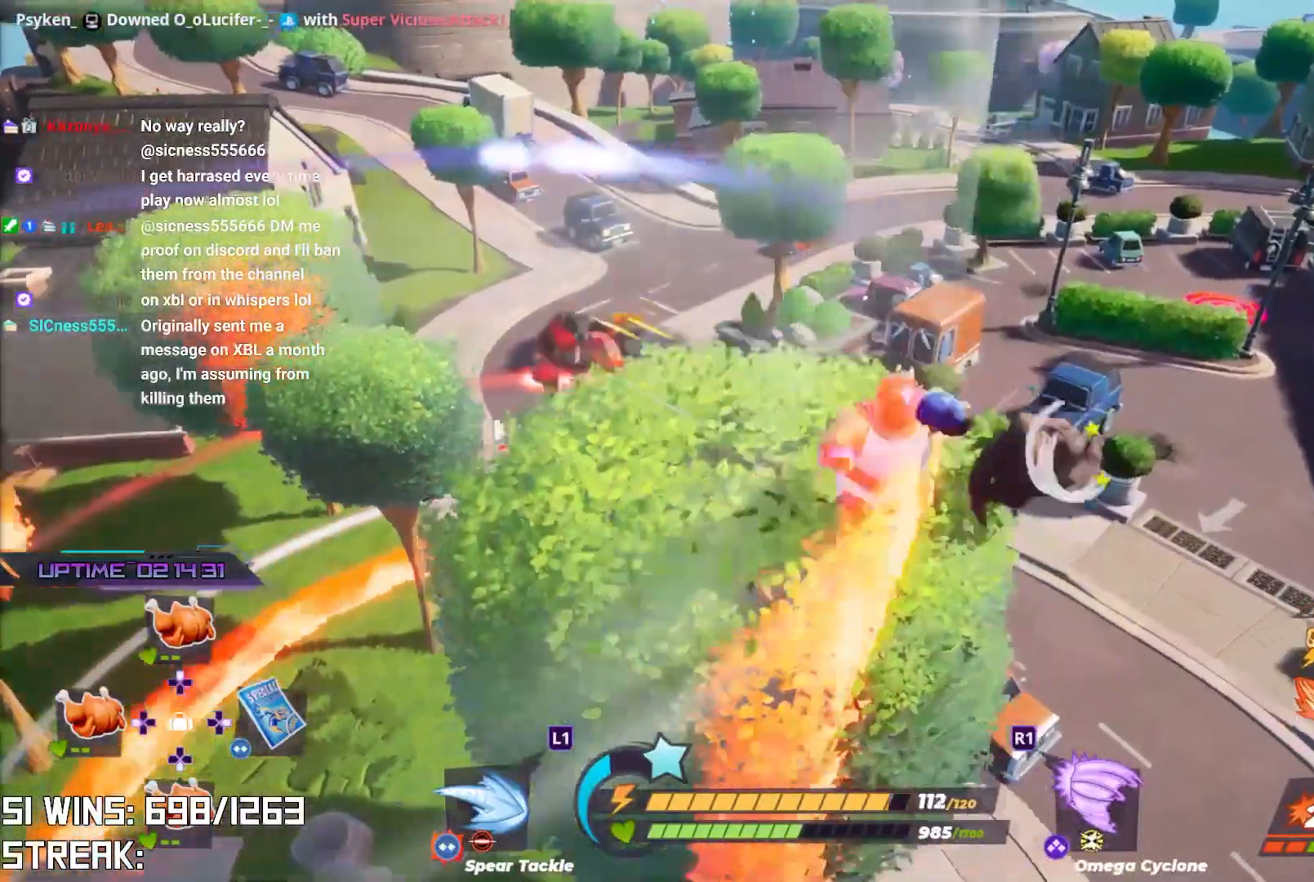
{"buttons": [], "left_stick": "up-right", "right_stick": "center", "events": [[67, "TRIANGLE", "down"], [183, "TRIANGLE", "up"], [233, "TRIANGLE", "down"], [333, "TRIANGLE", "up"]]}
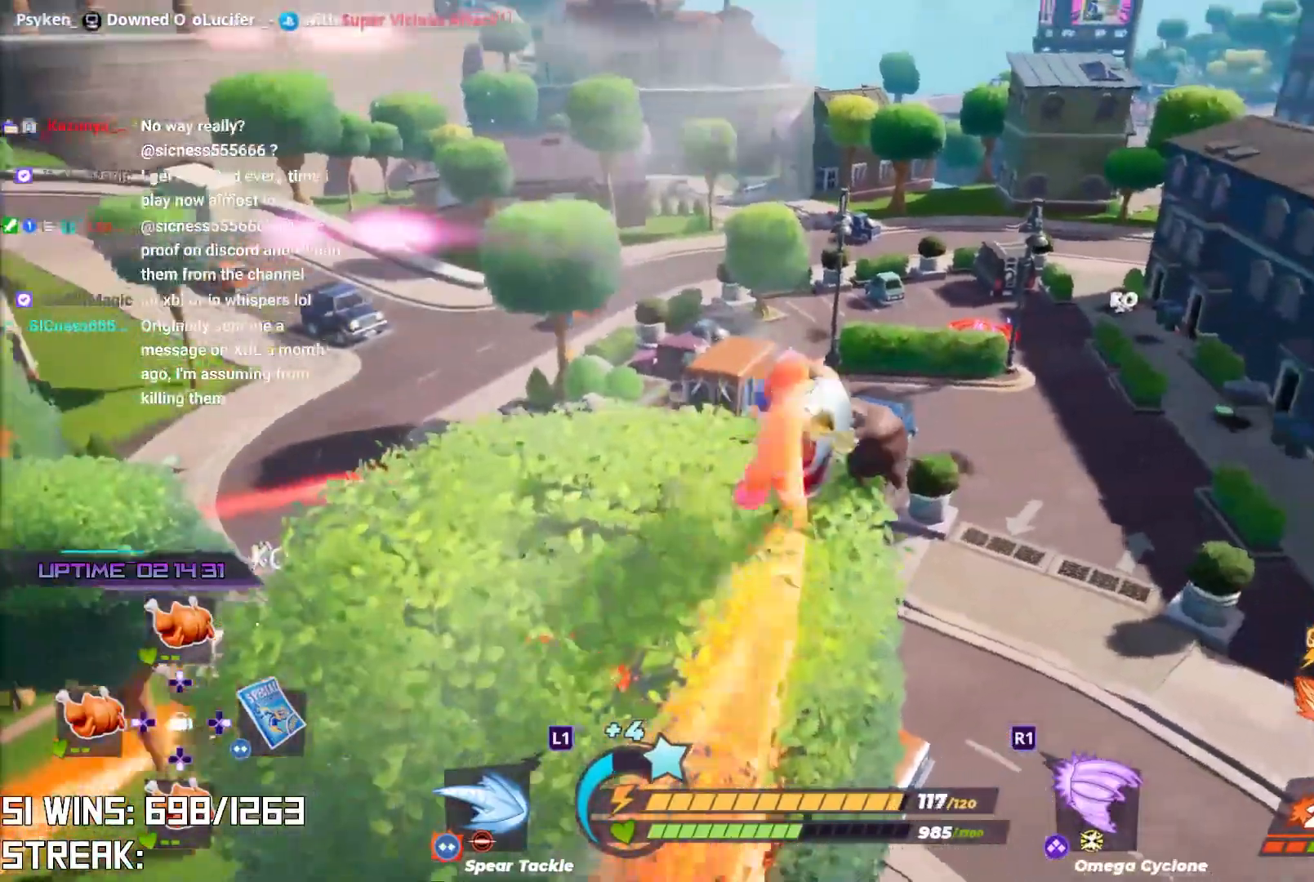
{"buttons": [], "left_stick": "up-left", "right_stick": "center", "events": [[100, "left_stick", "center"], [183, "left_stick", "up-right"], [300, "left_stick", "center"], [300, "right_stick", "up-right"], [417, "right_stick", "center"], [450, "left_stick", "up-left"]]}
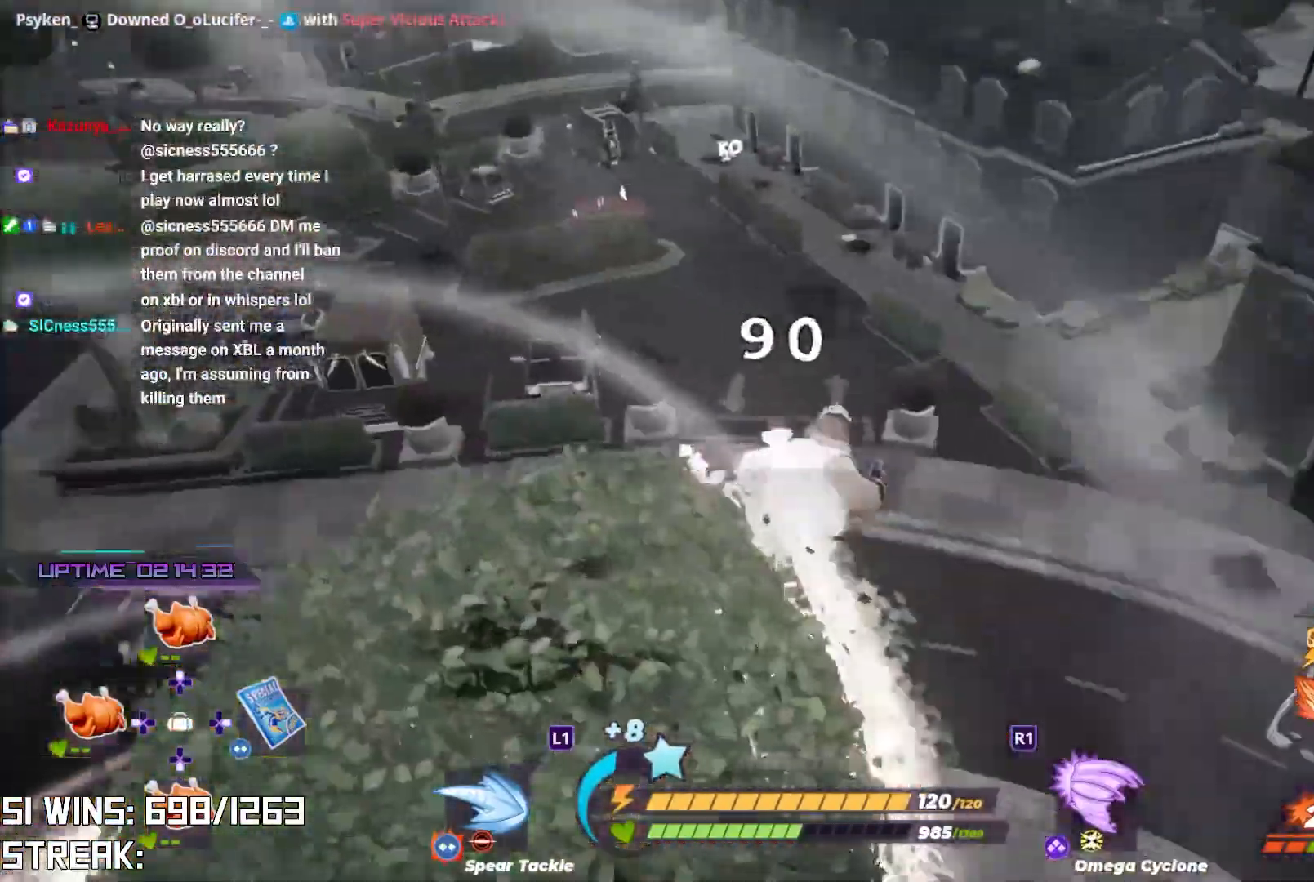
{"buttons": ["L2"], "left_stick": "up-left", "right_stick": "center", "events": [[383, "L2", "down"]]}
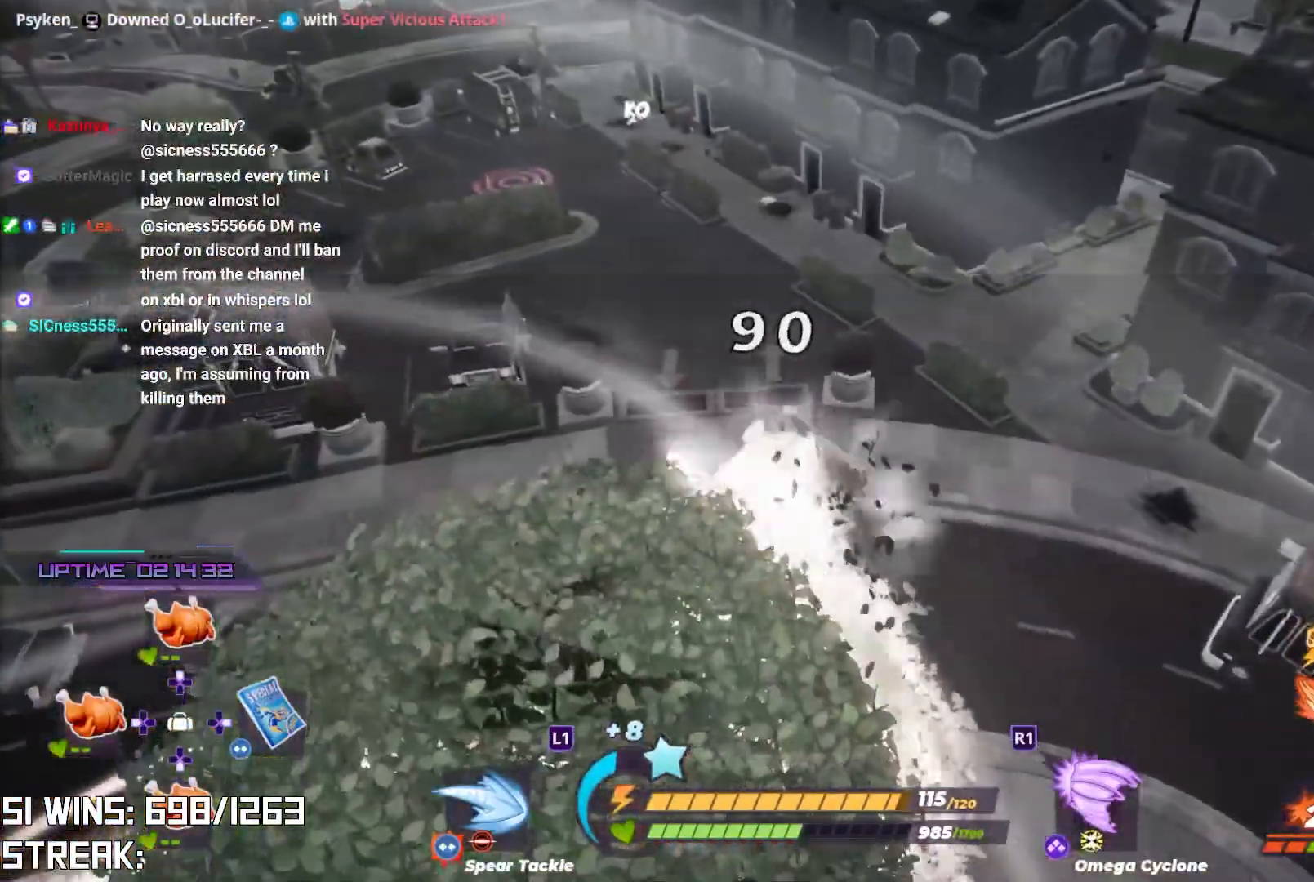
{"buttons": [], "left_stick": "down", "right_stick": "center", "events": [[33, "CROSS", "down"], [100, "SQUARE", "down"], [117, "CROSS", "up"], [117, "L2", "up"], [133, "left_stick", "center"], [167, "SQUARE", "up"], [233, "left_stick", "down"]]}
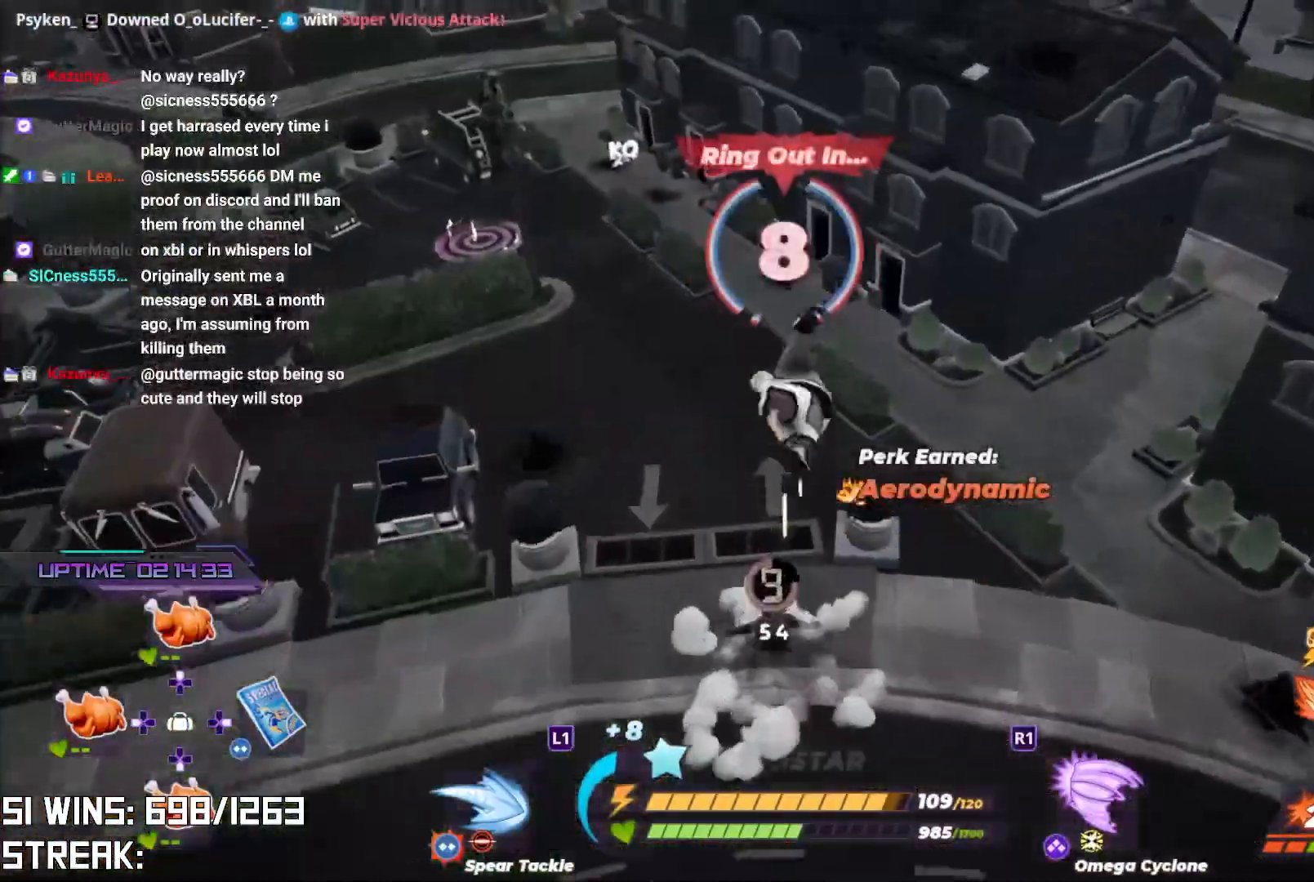
{"buttons": [], "left_stick": "down", "right_stick": "center", "events": []}
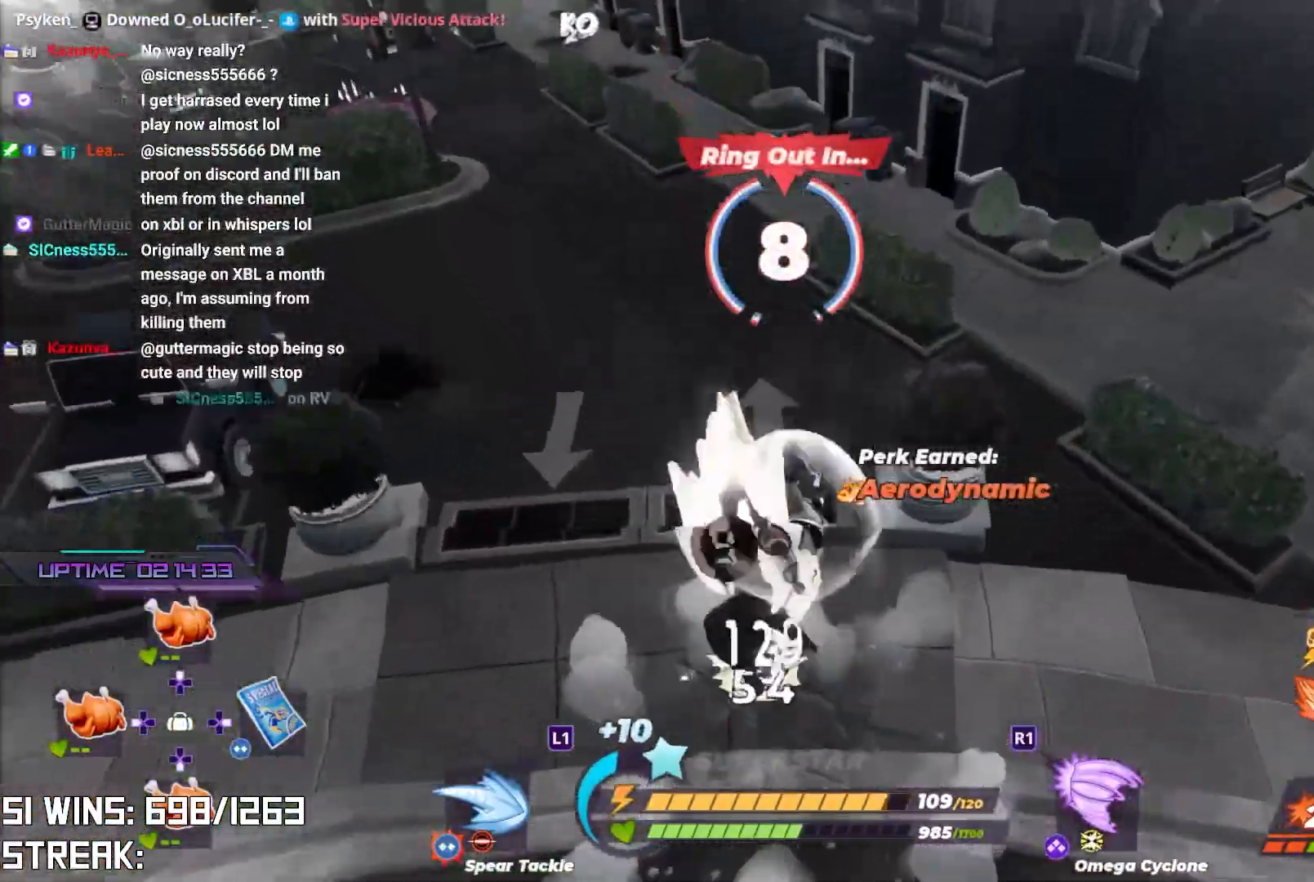
{"buttons": [], "left_stick": "up-left", "right_stick": "center", "events": [[17, "right_stick", "left"], [167, "left_stick", "center"], [300, "left_stick", "up-left"], [400, "right_stick", "center"]]}
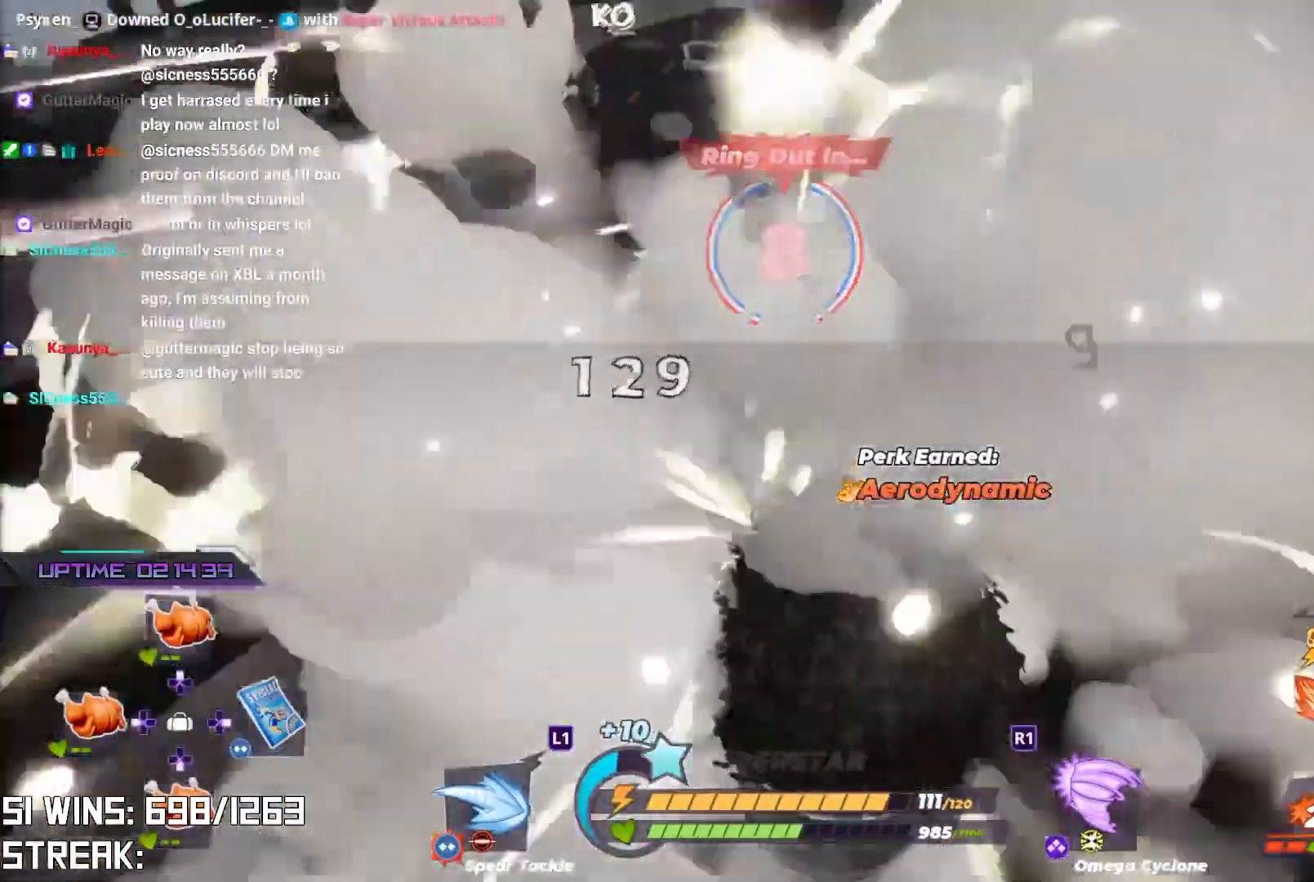
{"buttons": ["L2"], "left_stick": "up-left", "right_stick": "center", "events": [[17, "right_stick", "down-left"], [133, "right_stick", "center"], [283, "L2", "down"]]}
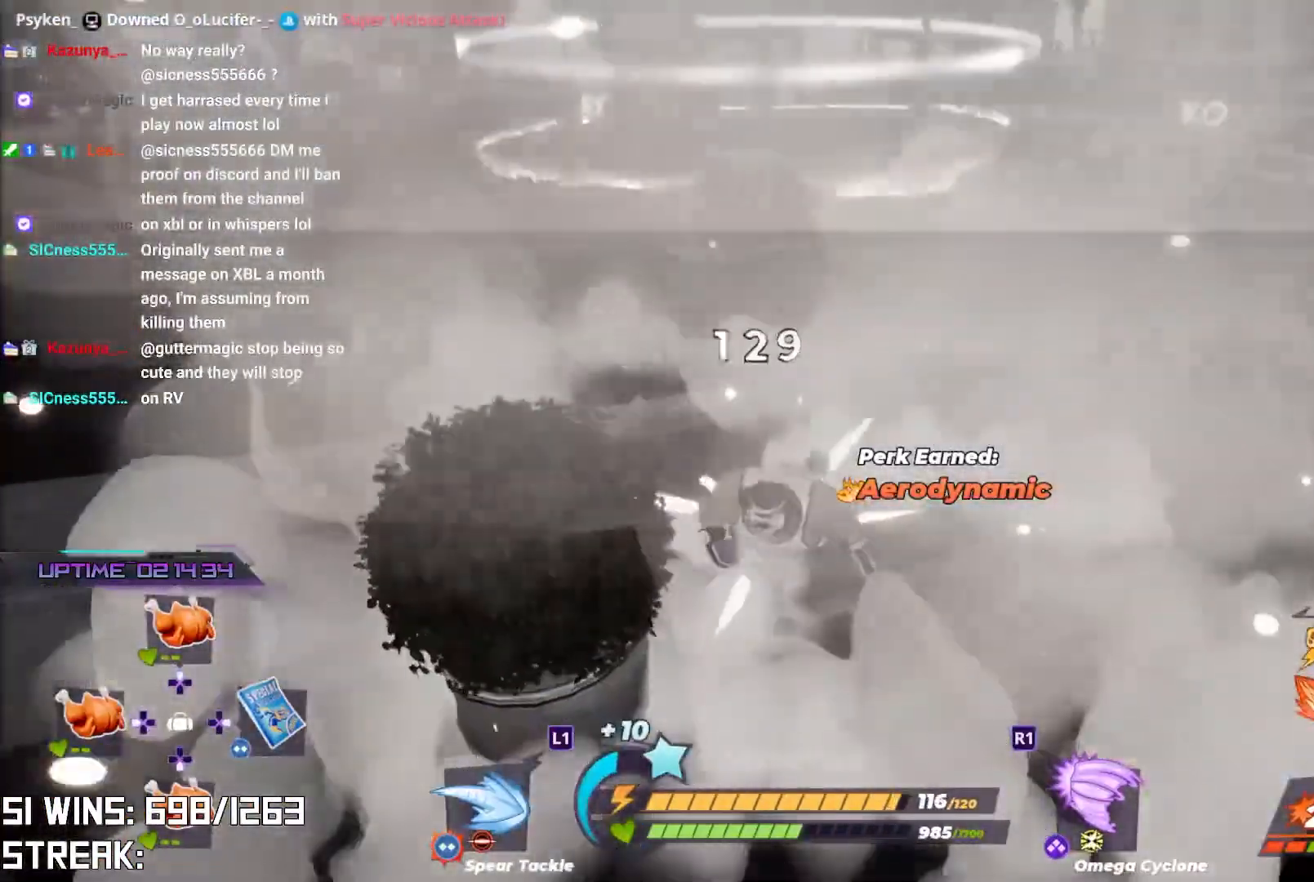
{"buttons": ["CROSS", "L2"], "left_stick": "up", "right_stick": "center", "events": [[417, "CROSS", "down"], [500, "left_stick", "up"]]}
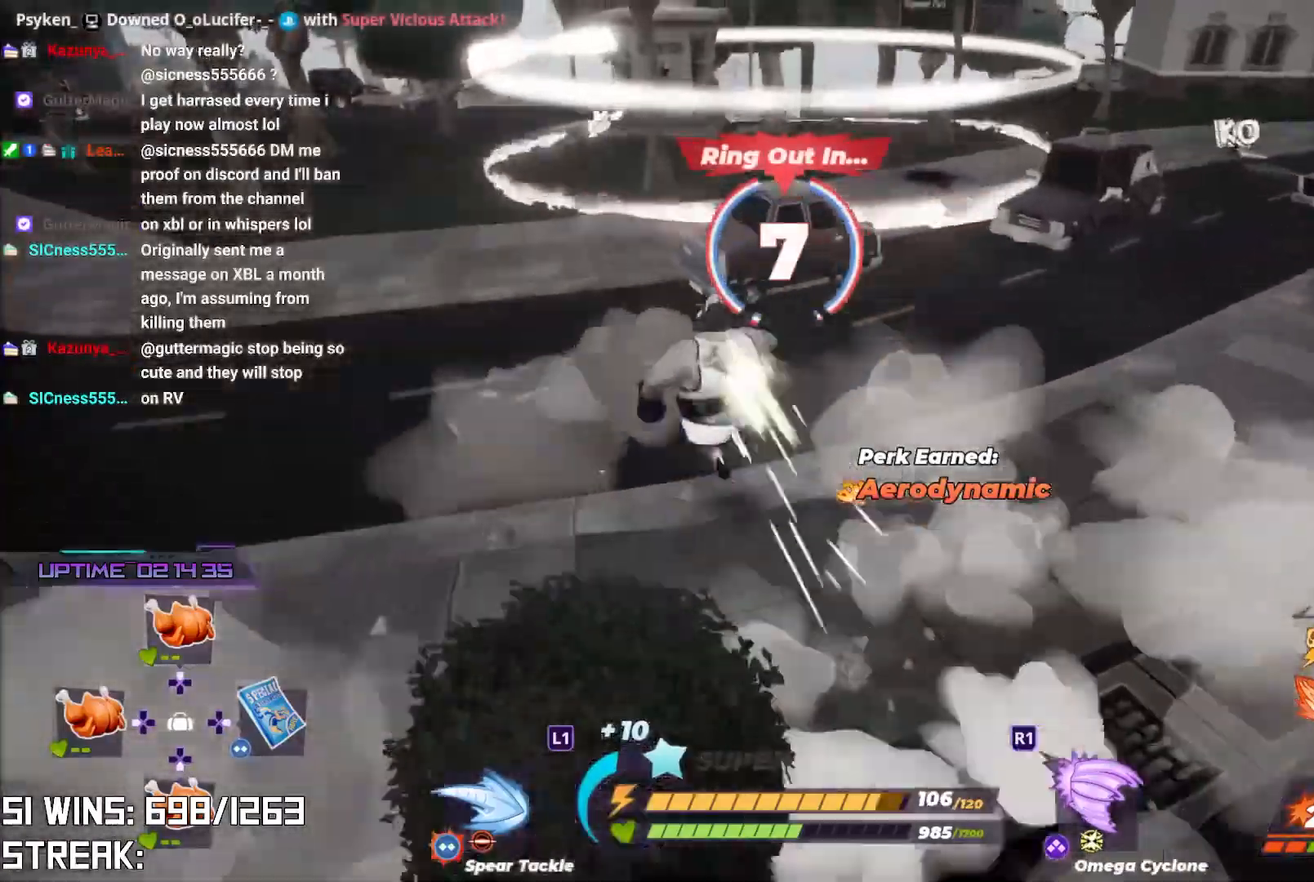
{"buttons": [], "left_stick": "up-left", "right_stick": "down-right", "events": [[17, "L2", "up"], [83, "CROSS", "up"], [150, "right_stick", "right"], [200, "right_stick", "down-right"], [283, "left_stick", "up-left"], [333, "right_stick", "center"], [467, "right_stick", "down-right"]]}
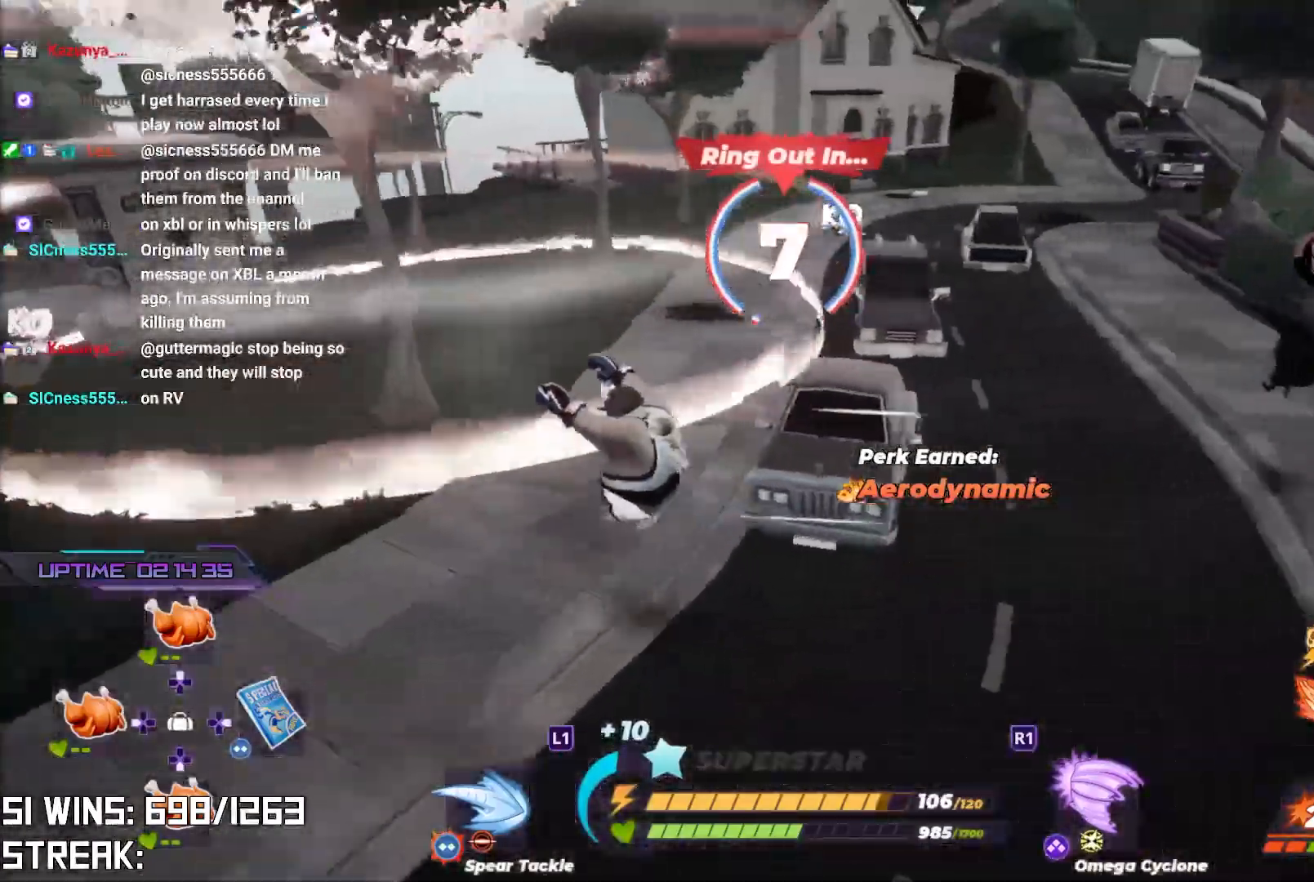
{"buttons": [], "left_stick": "up-left", "right_stick": "down-right", "events": [[83, "right_stick", "center"], [167, "L2", "down"], [367, "L2", "up"], [433, "right_stick", "down-right"]]}
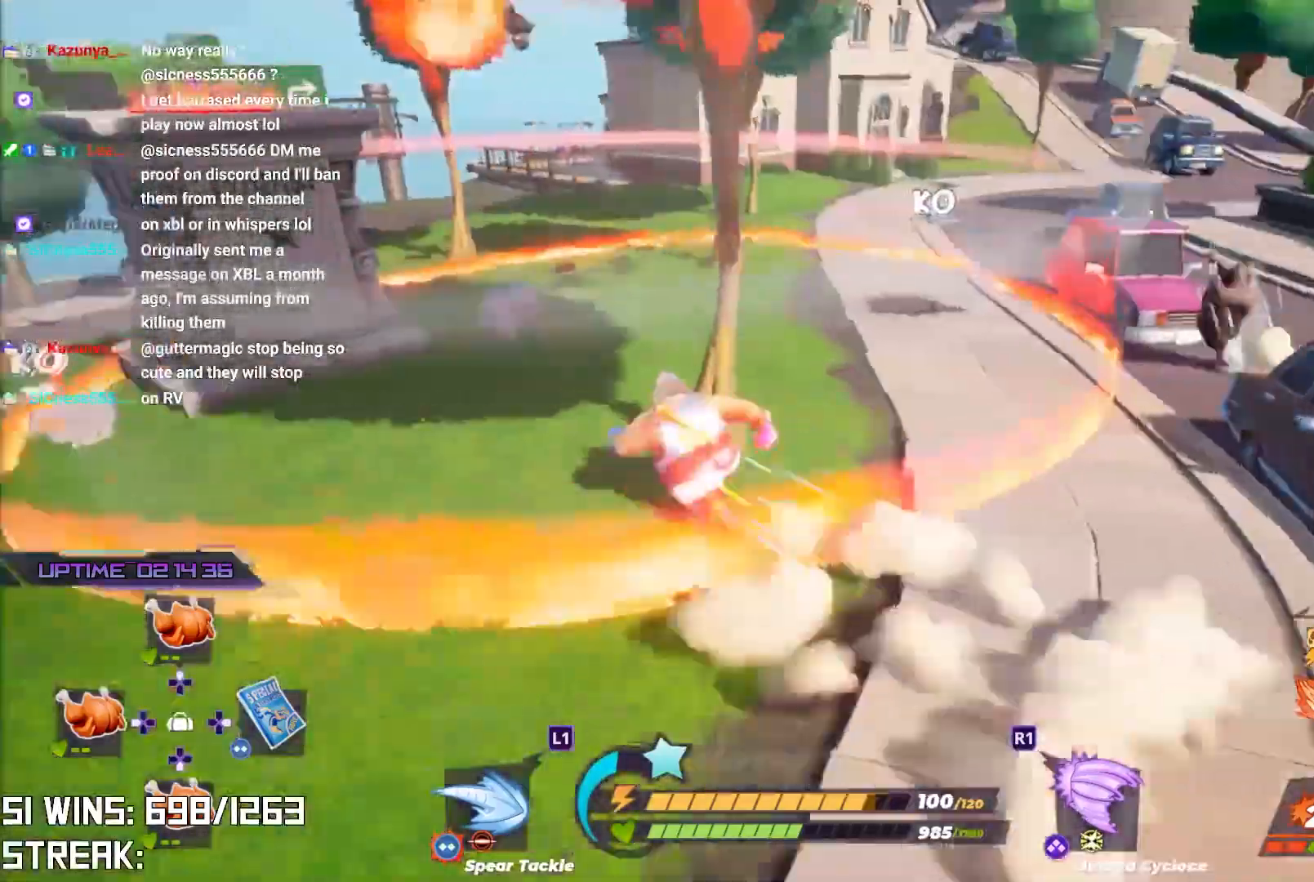
{"buttons": ["R1"], "left_stick": "up-right", "right_stick": "right", "events": [[50, "right_stick", "center"], [167, "L2", "down"], [250, "left_stick", "up"], [283, "CROSS", "down"], [317, "L2", "up"], [317, "right_stick", "right"], [350, "left_stick", "up-right"], [433, "CROSS", "up"], [467, "R1", "down"]]}
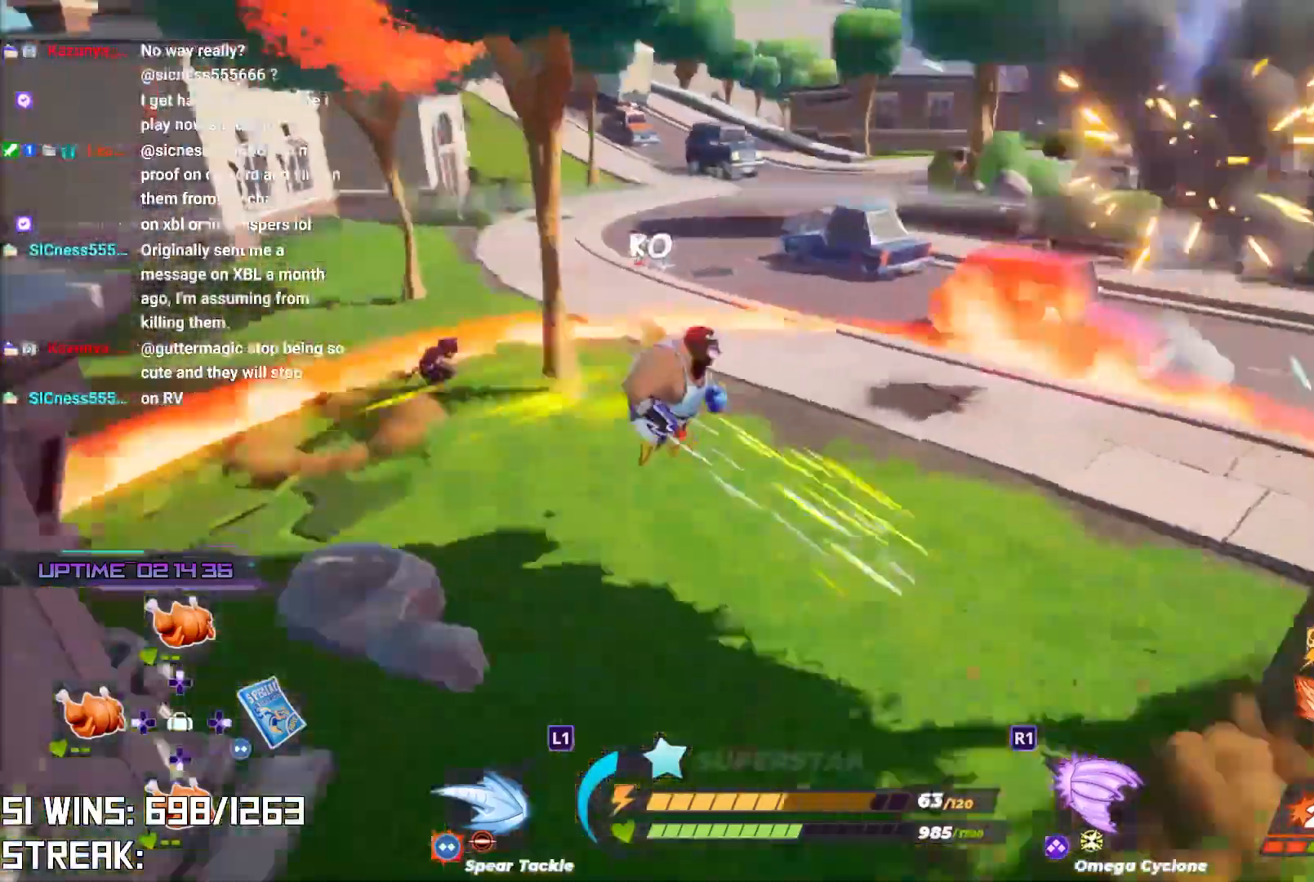
{"buttons": [], "left_stick": "up-right", "right_stick": "right", "events": [[17, "right_stick", "center"], [67, "R1", "up"], [217, "right_stick", "right"]]}
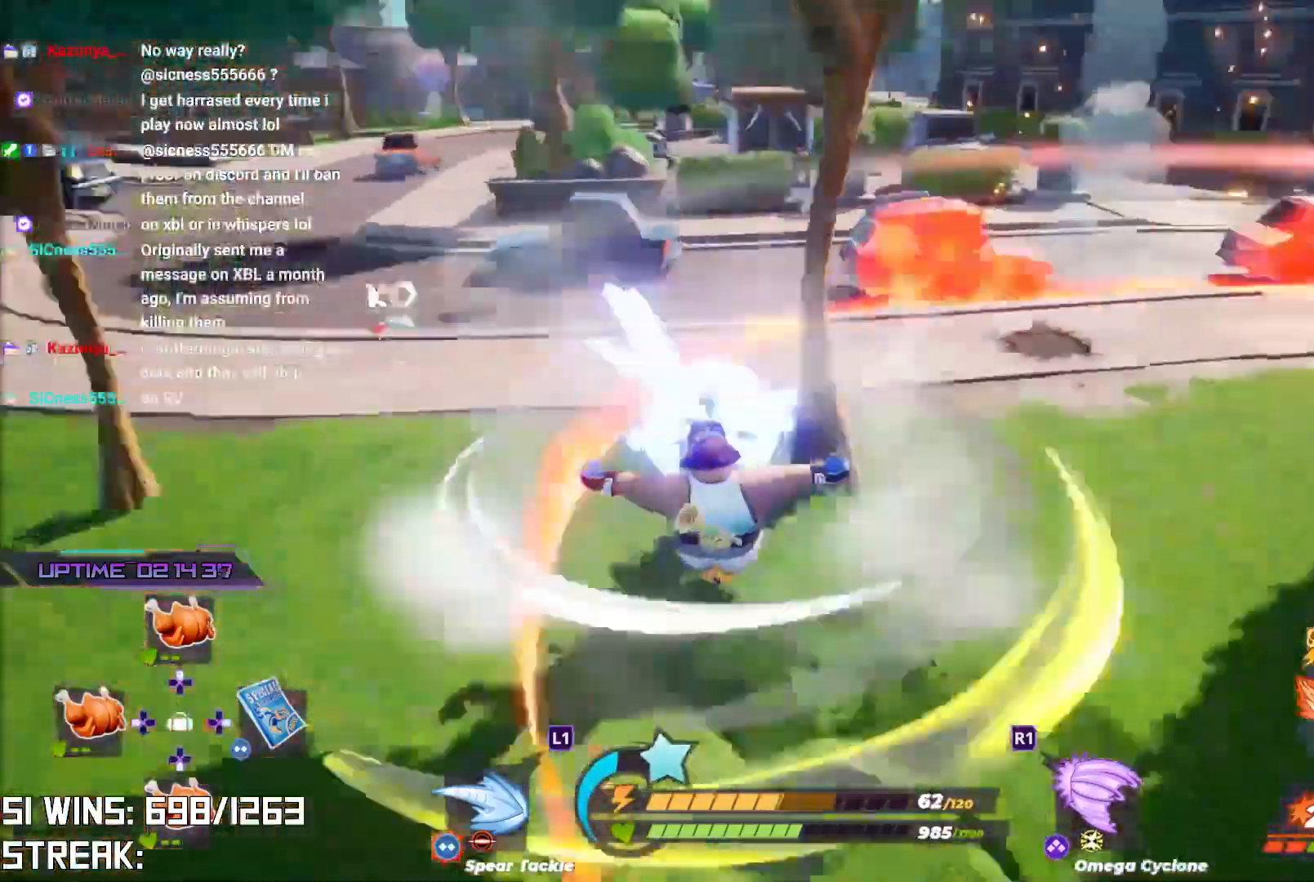
{"buttons": [], "left_stick": "up-right", "right_stick": "center", "events": [[17, "right_stick", "center"], [183, "right_stick", "right"], [250, "left_stick", "center"], [317, "right_stick", "center"], [350, "left_stick", "up-right"]]}
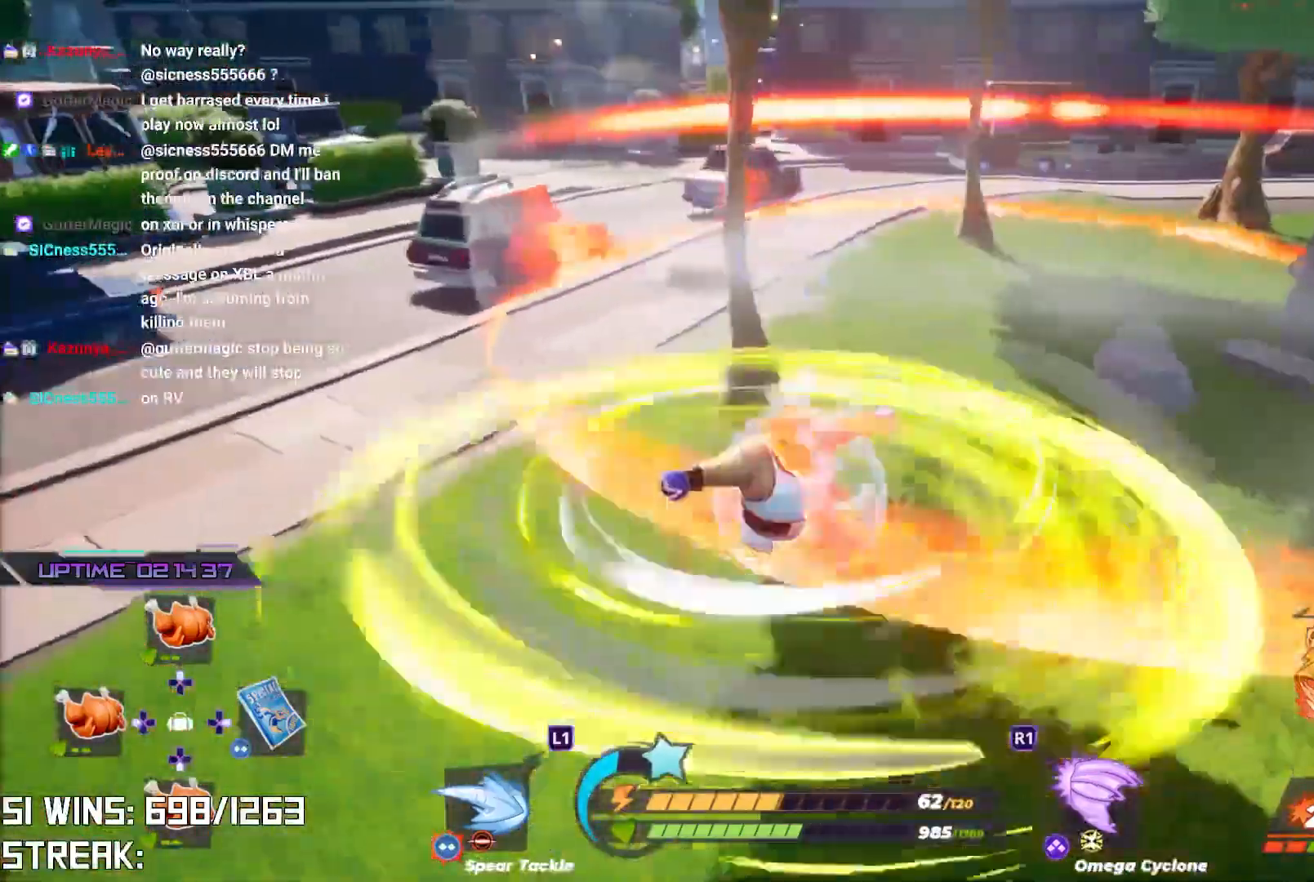
{"buttons": ["L2", "R2"], "left_stick": "up", "right_stick": "center", "events": [[33, "right_stick", "up-right"], [83, "left_stick", "up"], [217, "left_stick", "center"], [217, "right_stick", "center"], [383, "left_stick", "up"], [417, "L2", "down"], [433, "R2", "down"]]}
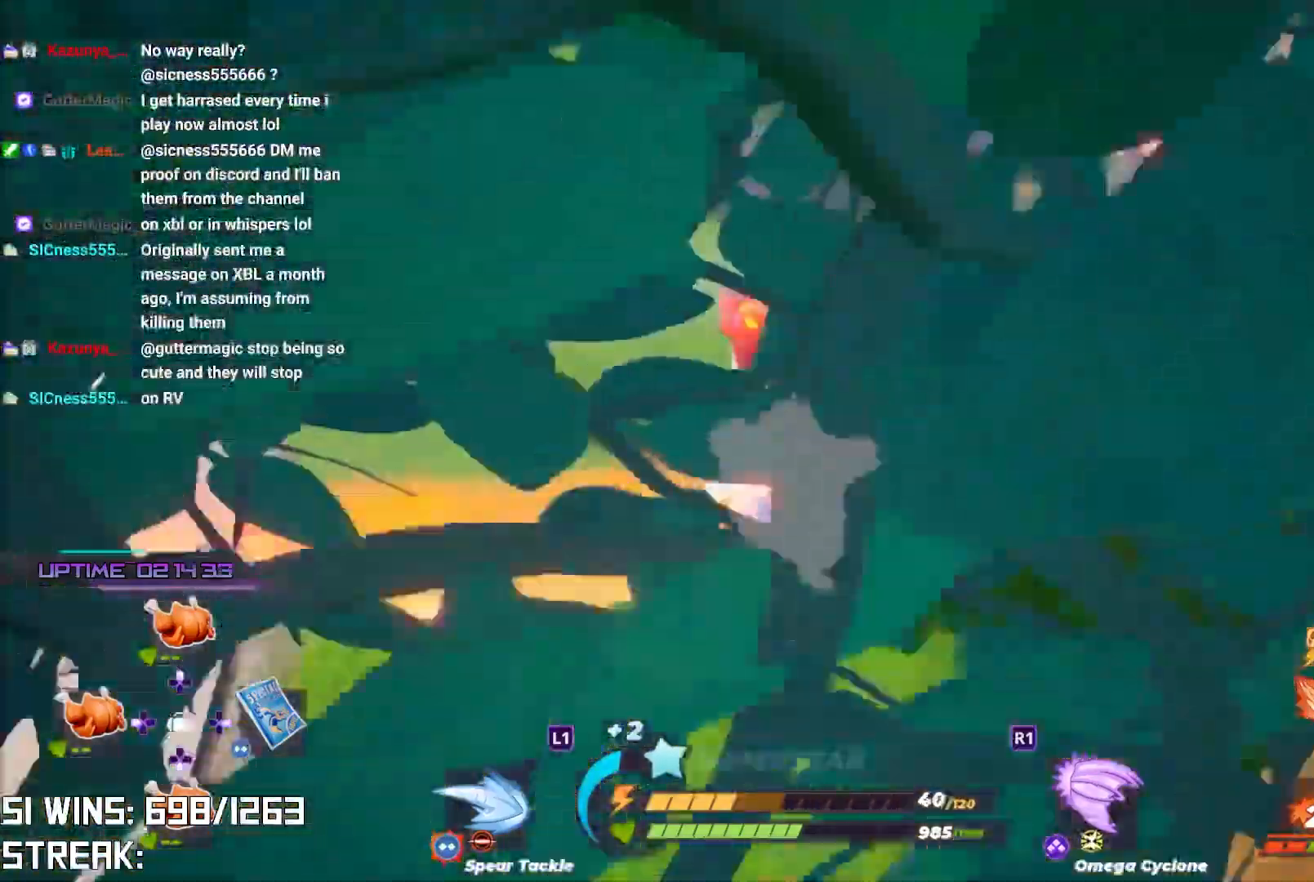
{"buttons": [], "left_stick": "up-right", "right_stick": "left", "events": [[83, "L2", "up"], [83, "R2", "up"], [133, "R2", "down"], [150, "L2", "down"], [183, "right_stick", "left"], [283, "L2", "up"], [283, "R2", "up"], [483, "left_stick", "up-right"]]}